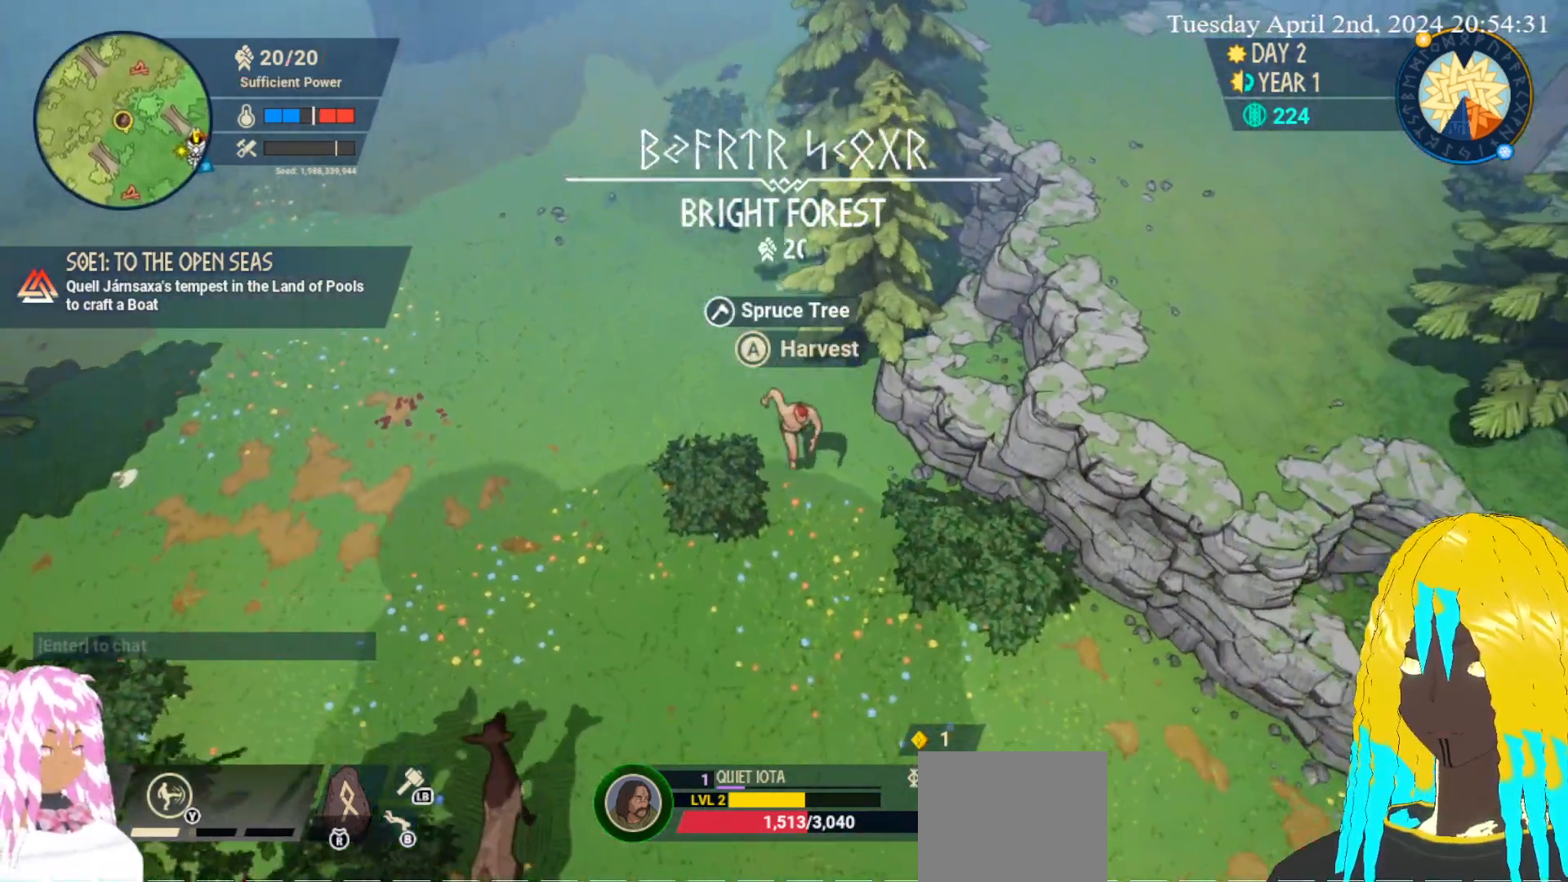
Gameplay with a controller (PlayStation layout); each line is a JSON object with the inputs held at the frame after it. "events" lists button and stick changes between this image and that frame as [ms after this image, input, new state], when the widget could be followed in between.
{"buttons": [], "left_stick": "down-right", "right_stick": "center", "events": []}
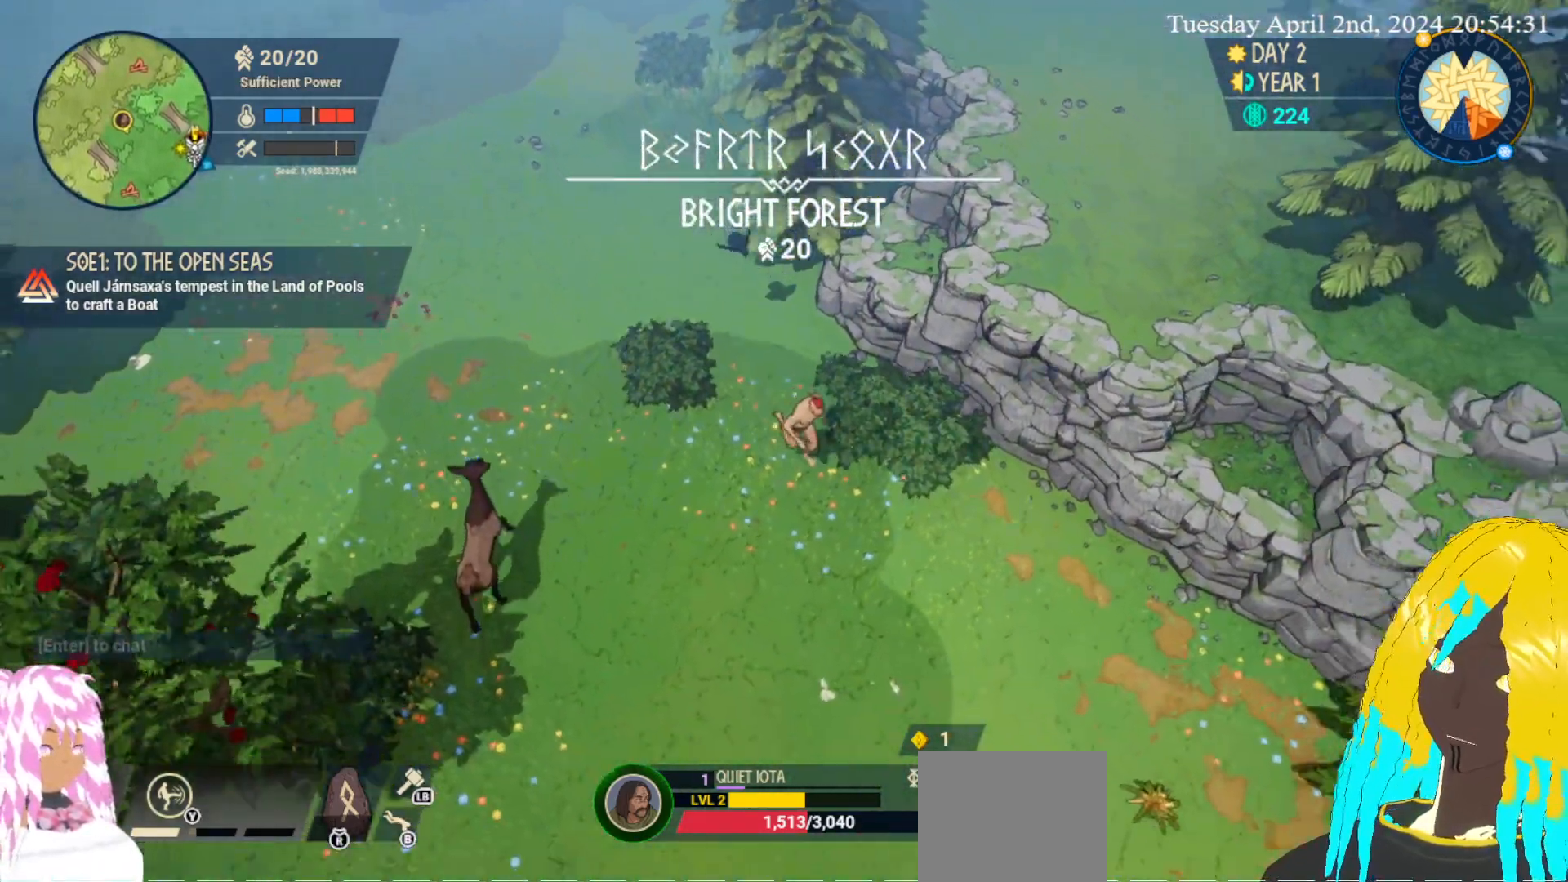
{"buttons": [], "left_stick": "down-right", "right_stick": "center", "events": []}
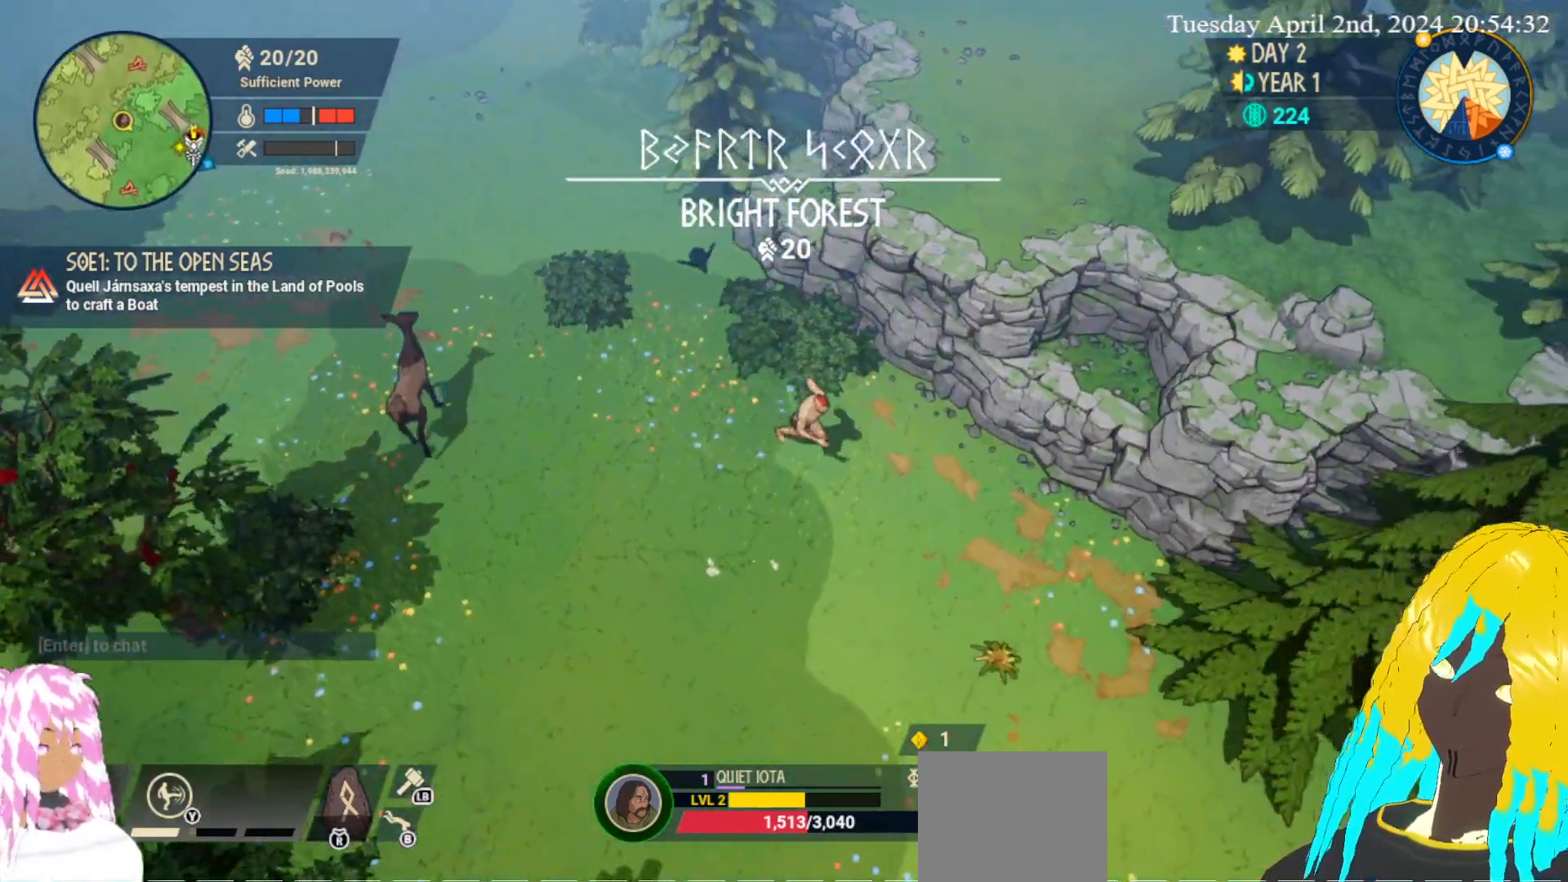
{"buttons": [], "left_stick": "down-right", "right_stick": "center", "events": []}
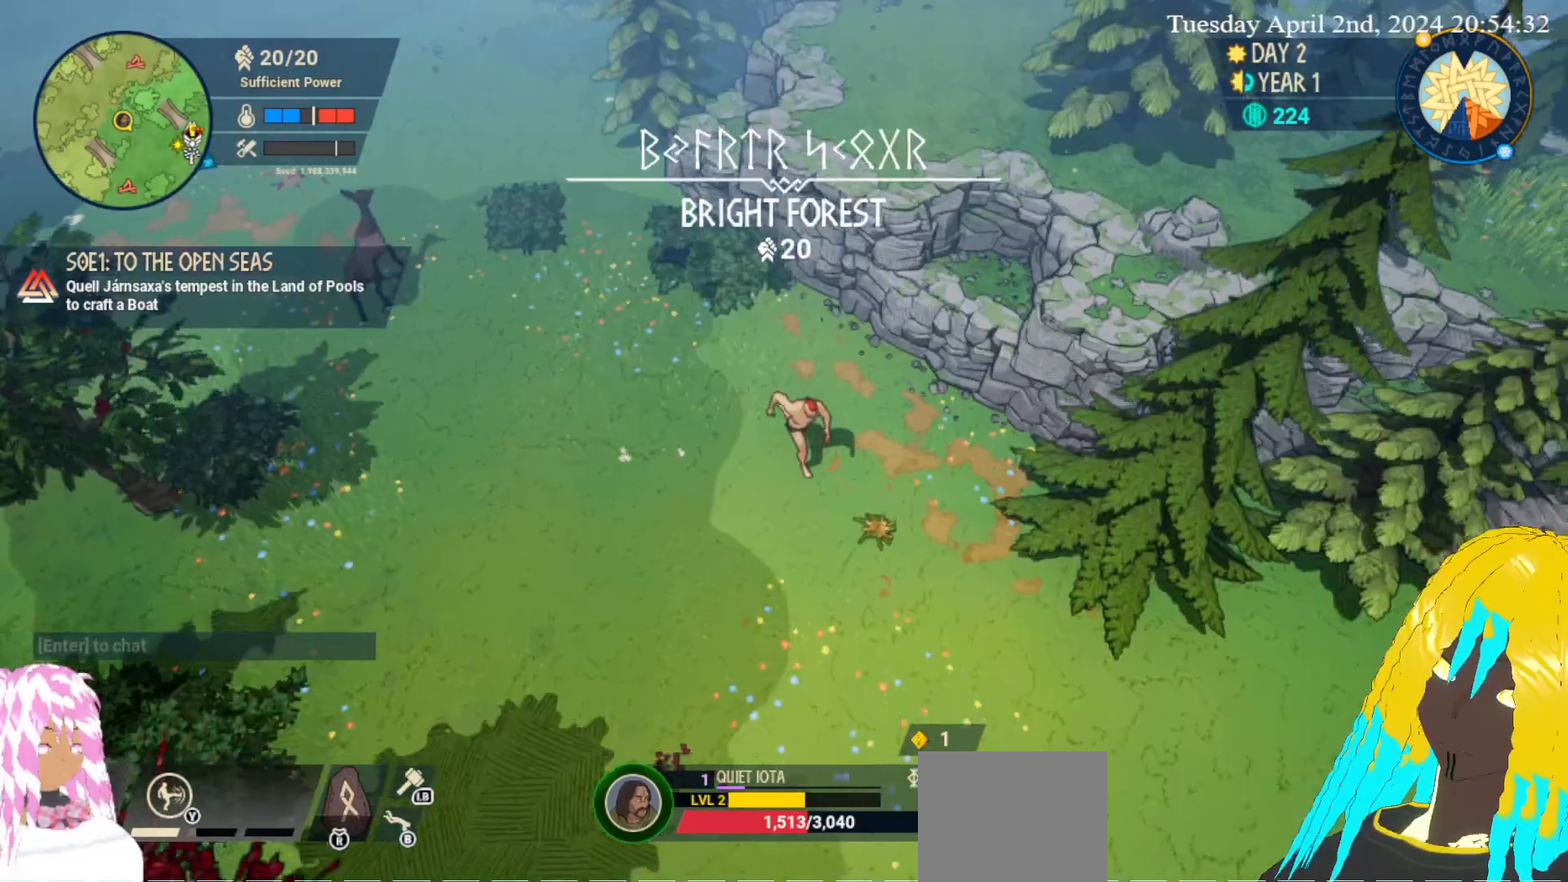
{"buttons": [], "left_stick": "down-right", "right_stick": "center", "events": []}
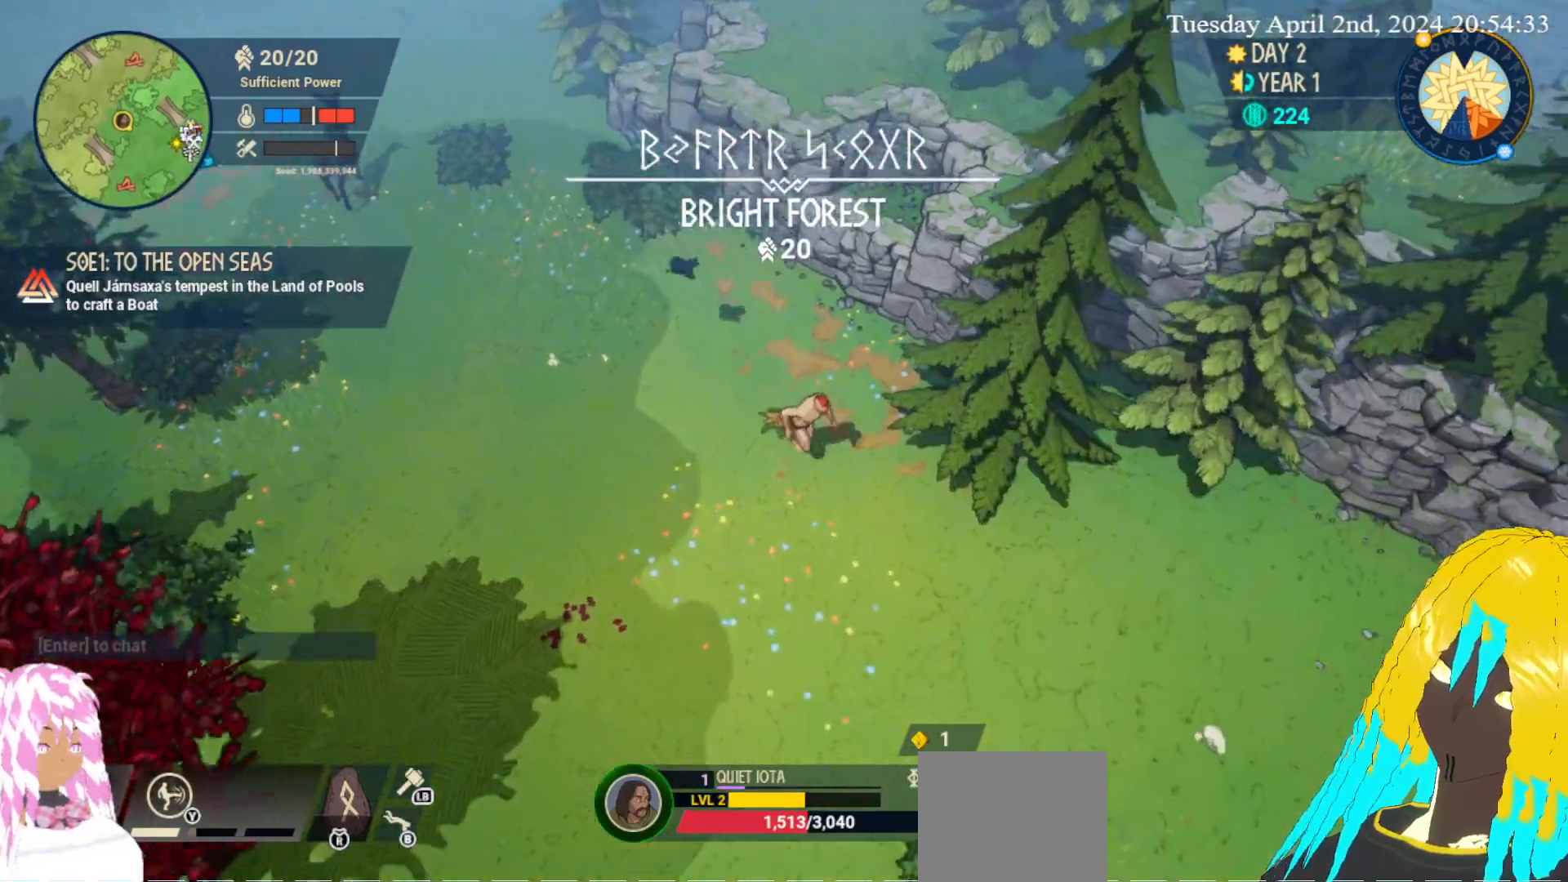
{"buttons": [], "left_stick": "down-right", "right_stick": "center", "events": []}
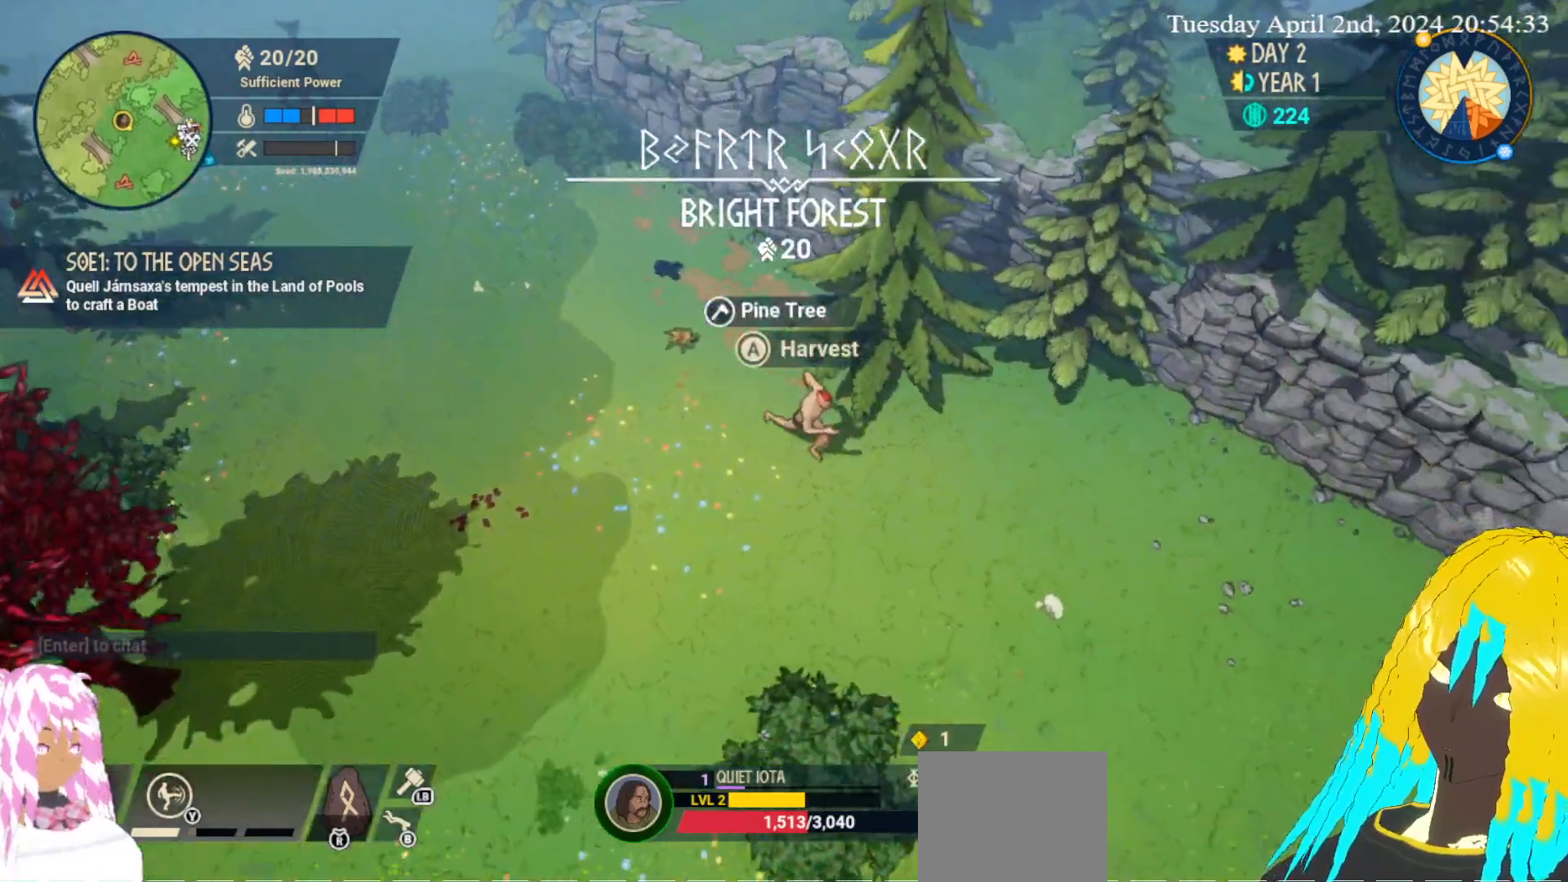
{"buttons": [], "left_stick": "down-right", "right_stick": "center", "events": []}
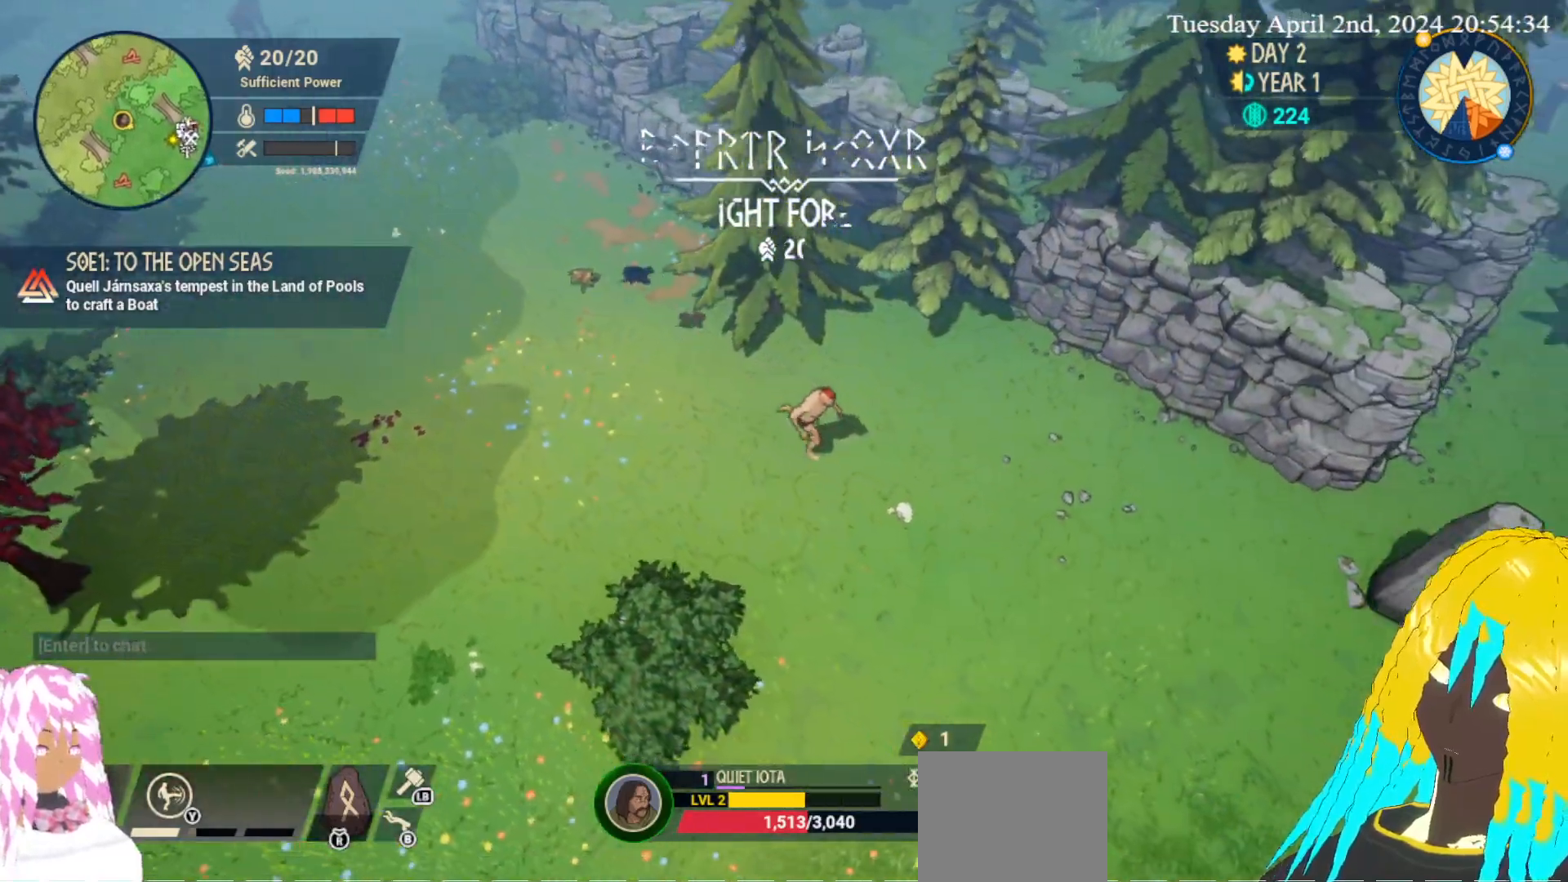
{"buttons": [], "left_stick": "down-right", "right_stick": "center", "events": []}
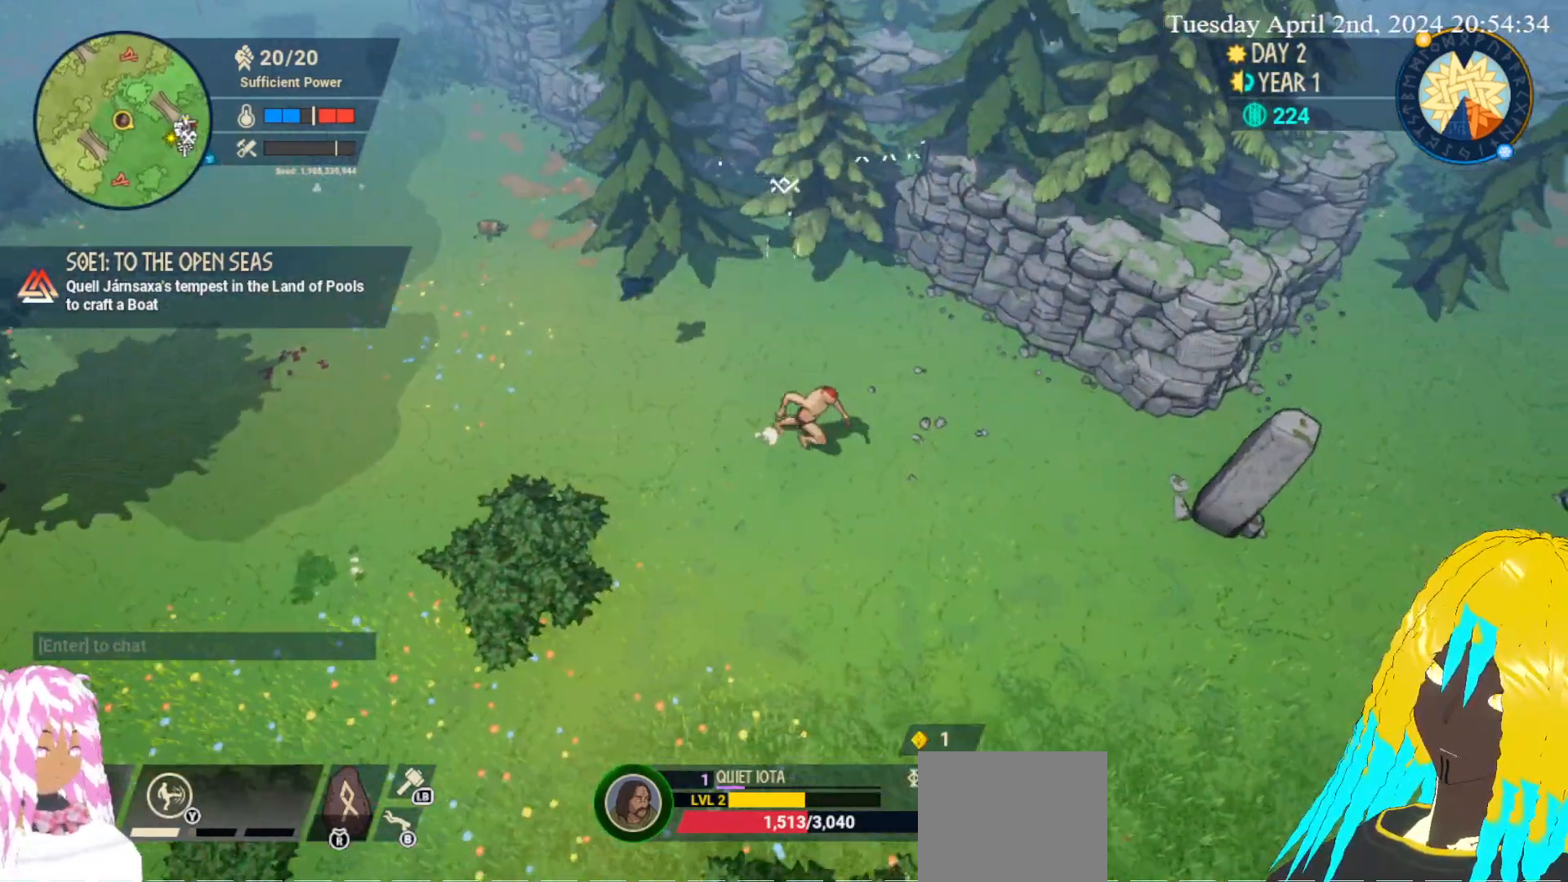
{"buttons": [], "left_stick": "down-right", "right_stick": "center", "events": []}
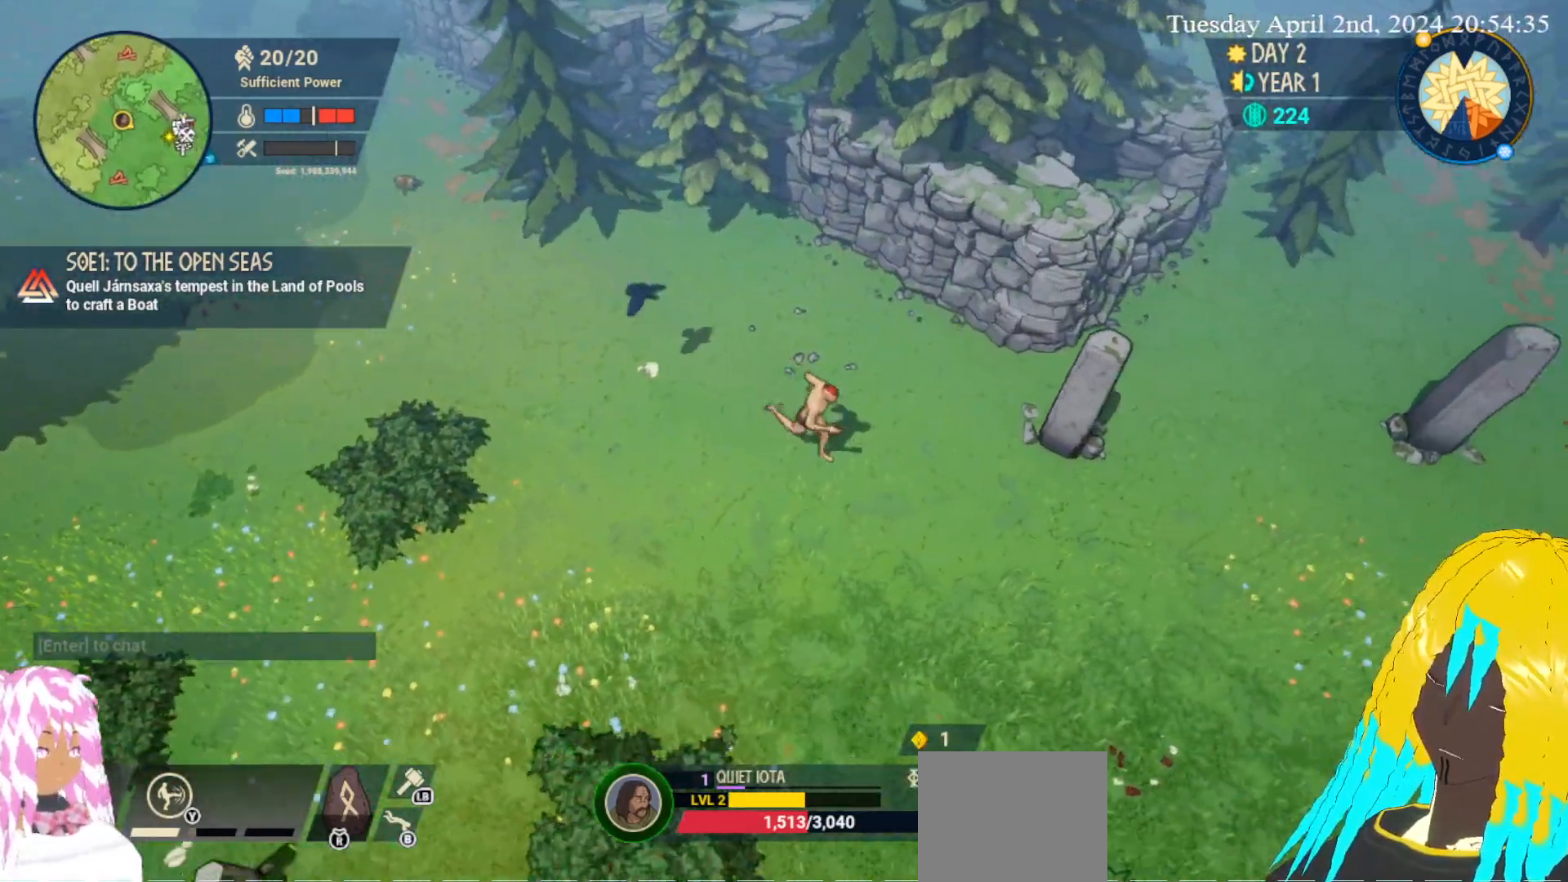
{"buttons": [], "left_stick": "down-right", "right_stick": "center", "events": []}
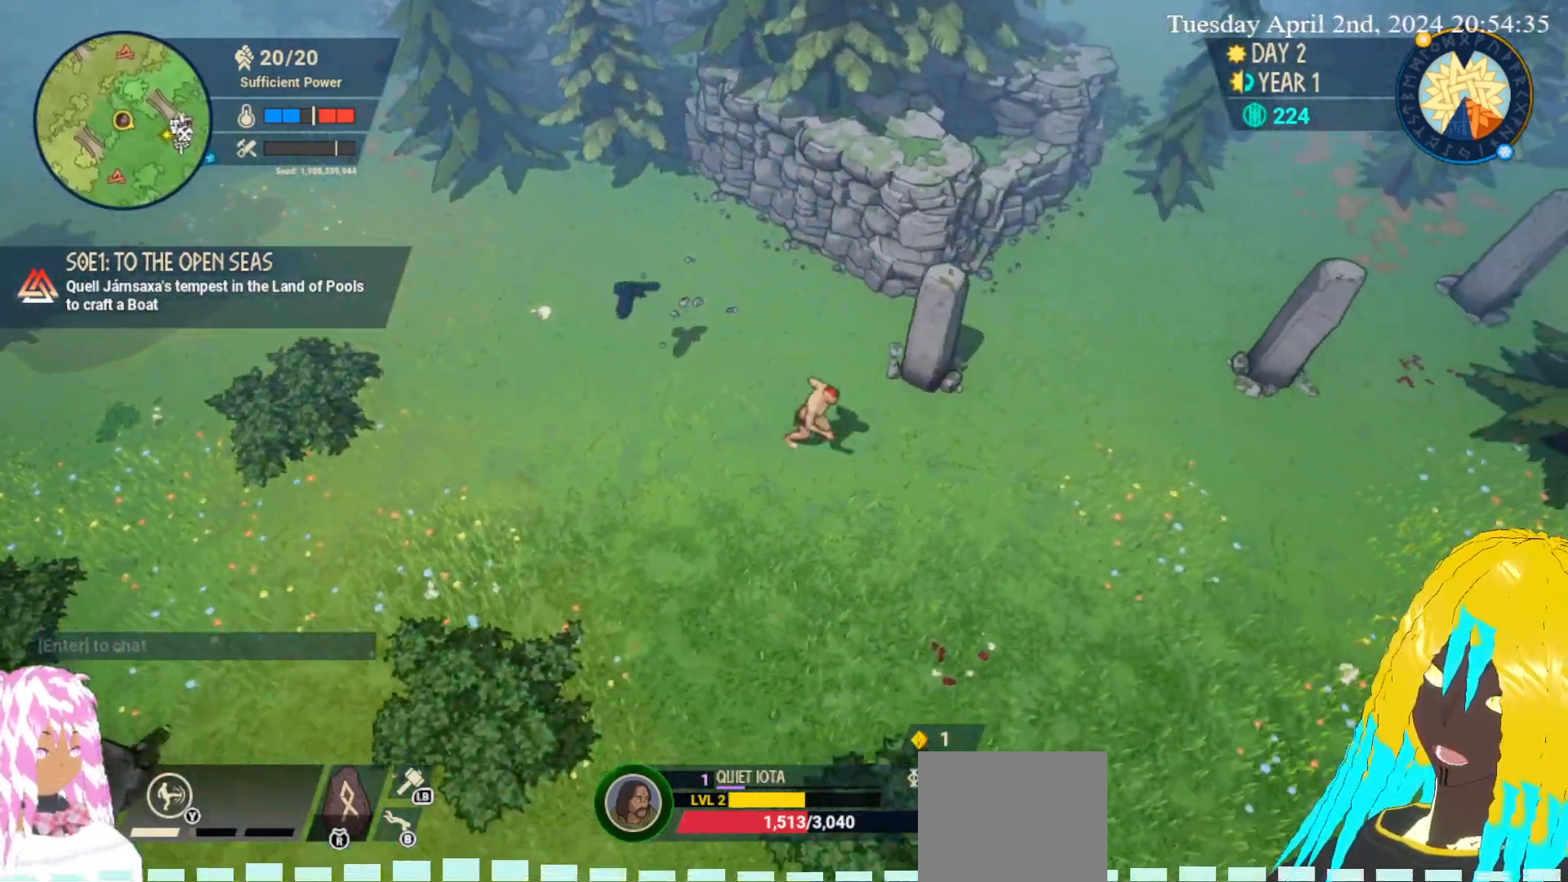
{"buttons": [], "left_stick": "down-right", "right_stick": "center", "events": []}
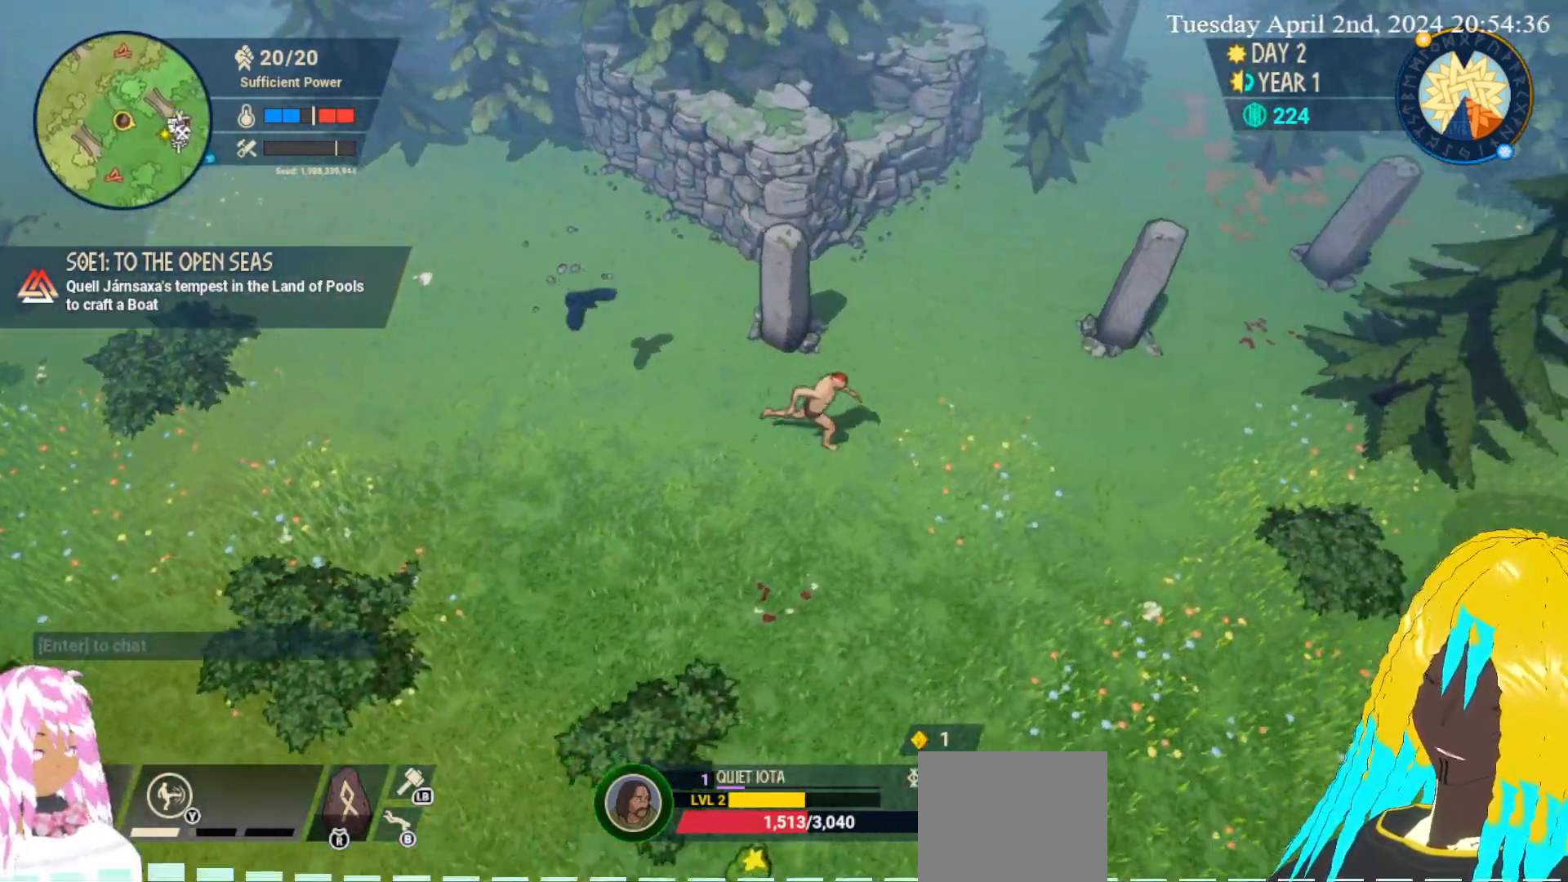
{"buttons": [], "left_stick": "down-right", "right_stick": "center", "events": []}
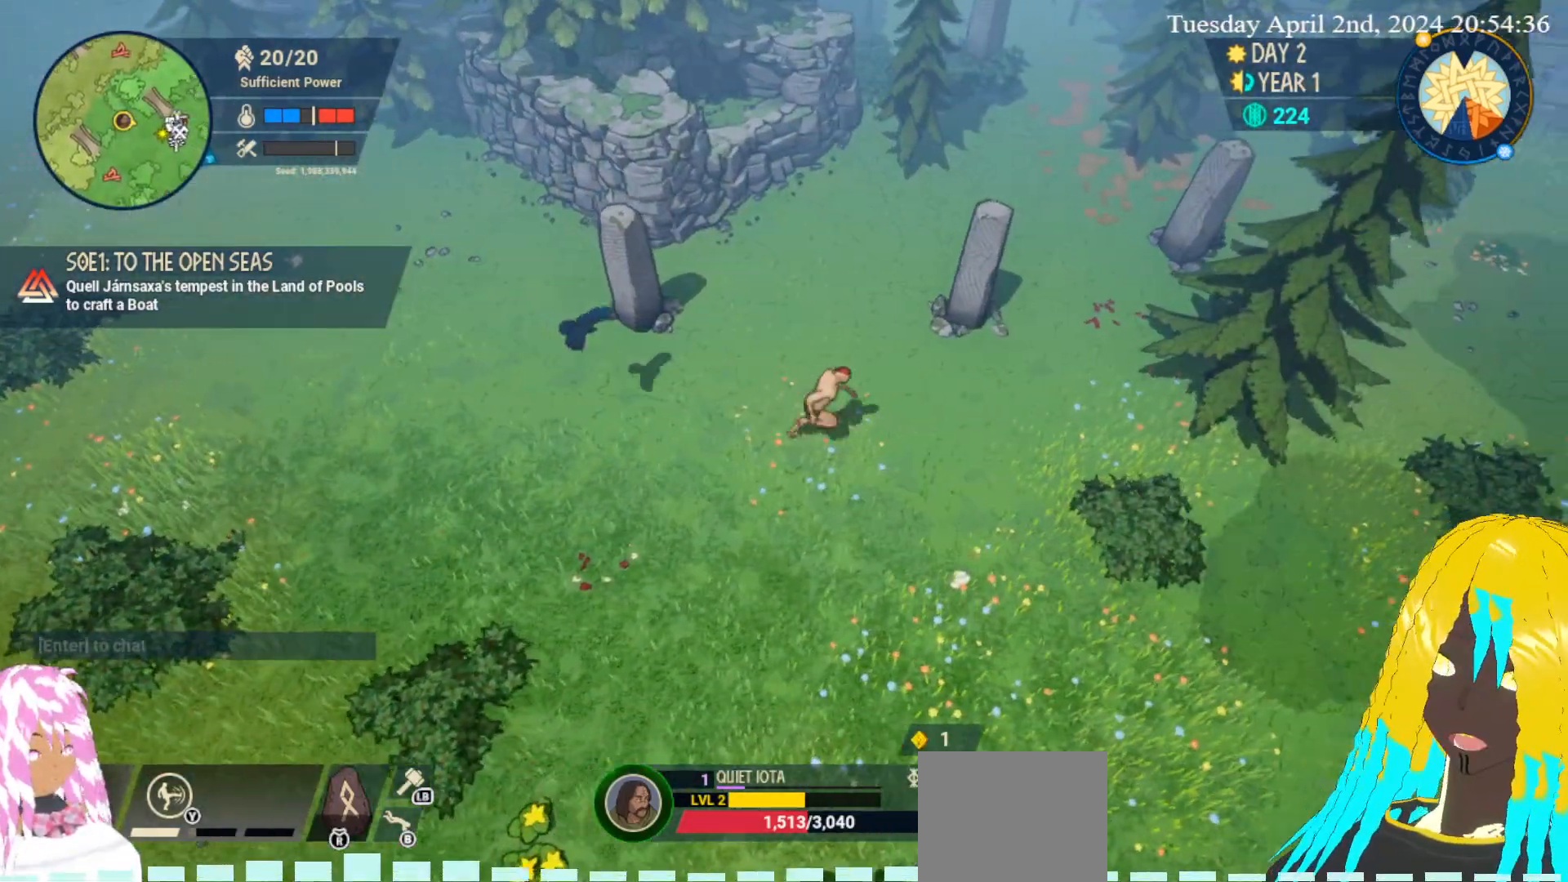
{"buttons": [], "left_stick": "down-right", "right_stick": "center", "events": []}
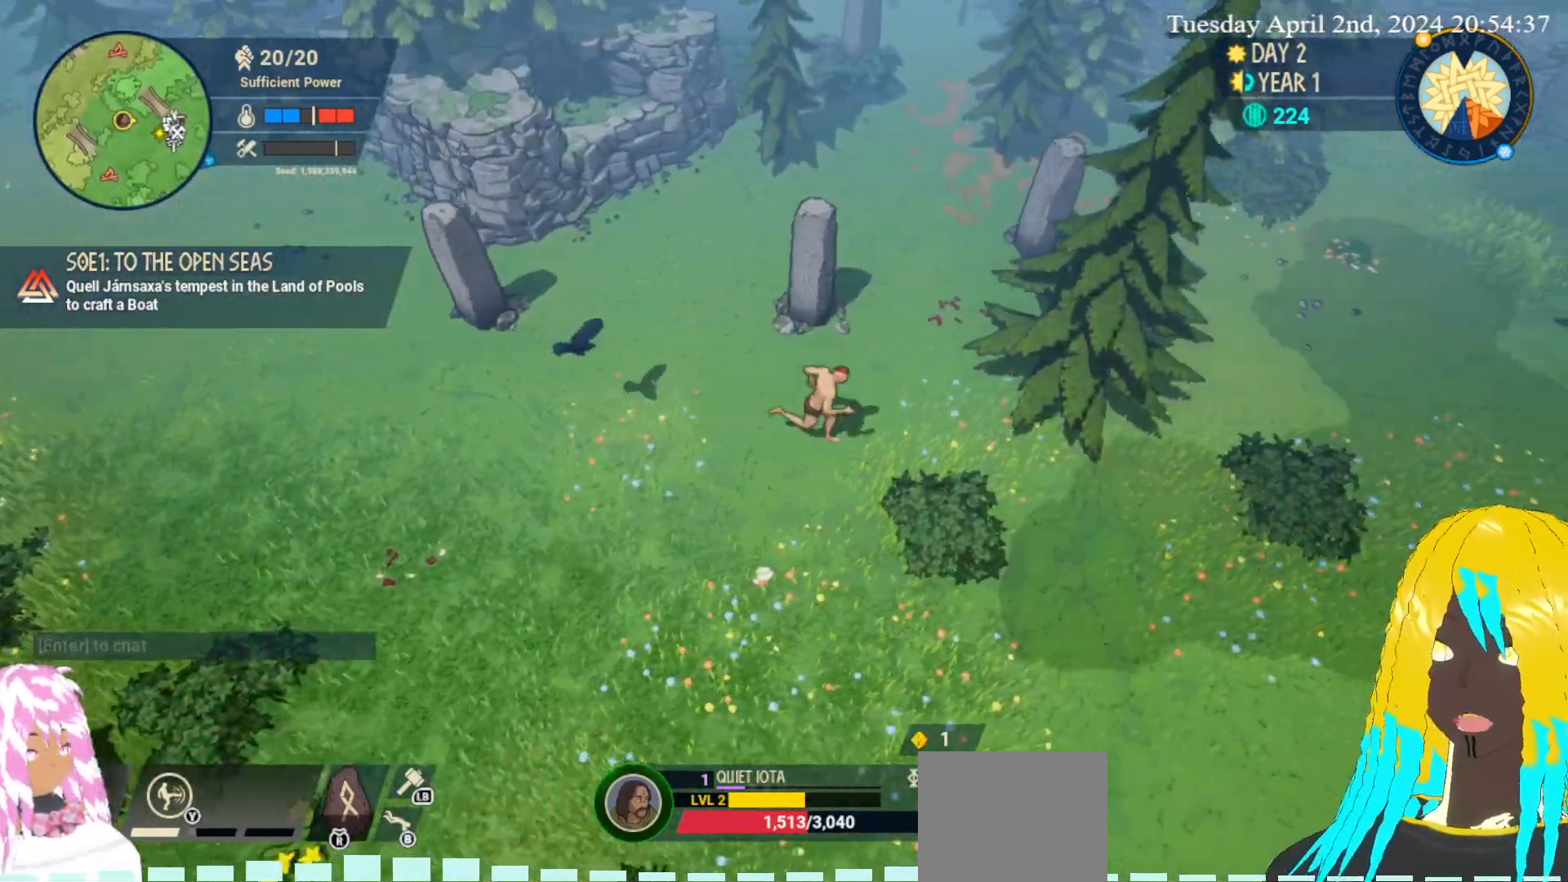
{"buttons": [], "left_stick": "down-right", "right_stick": "center", "events": []}
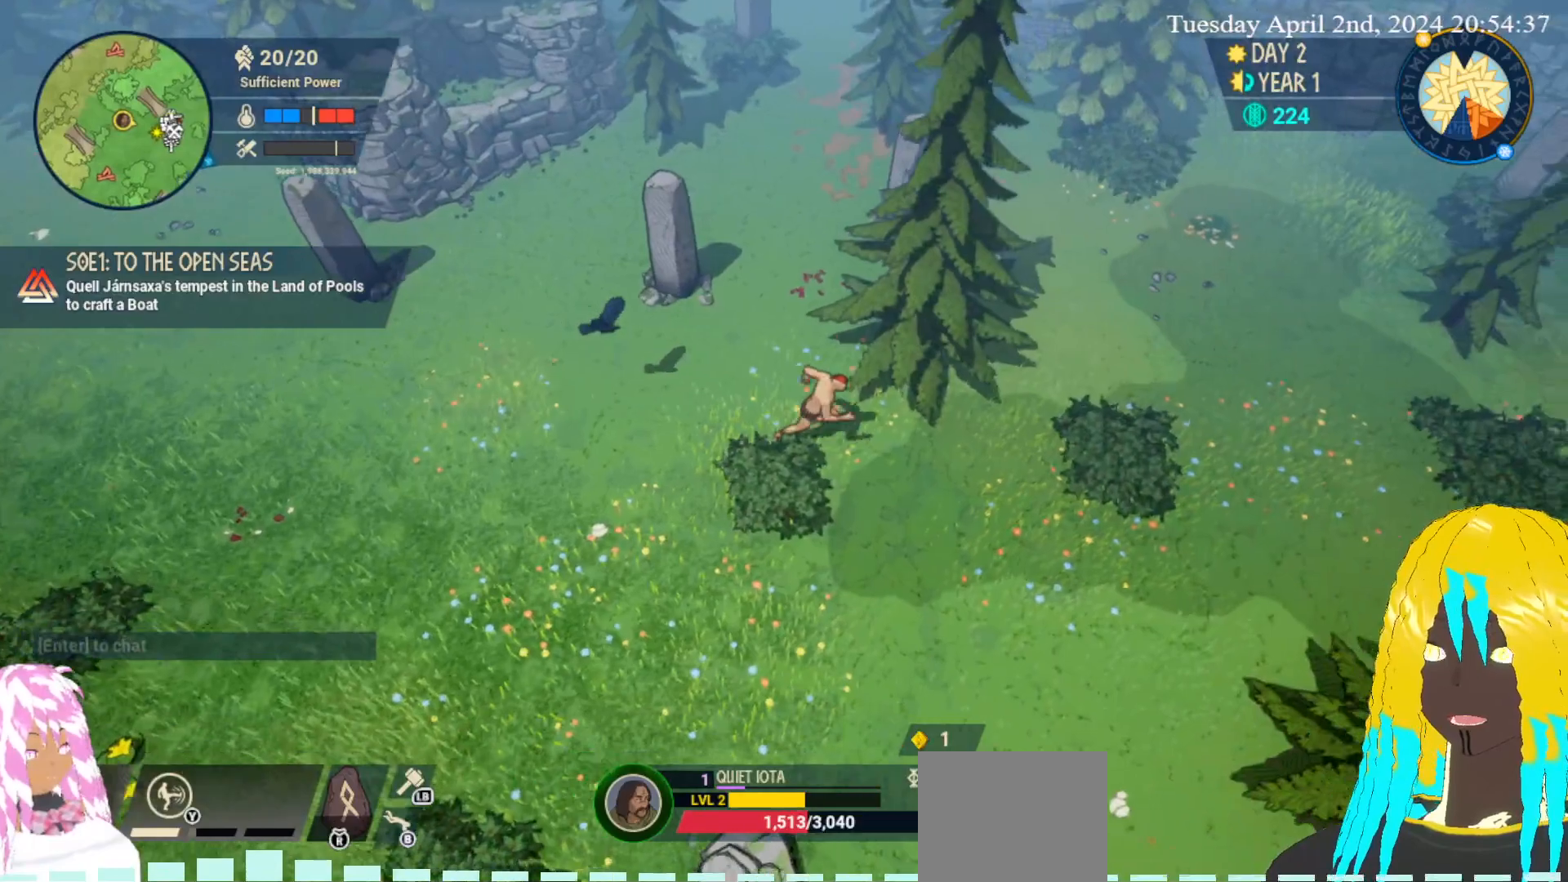
{"buttons": [], "left_stick": "down-right", "right_stick": "center", "events": []}
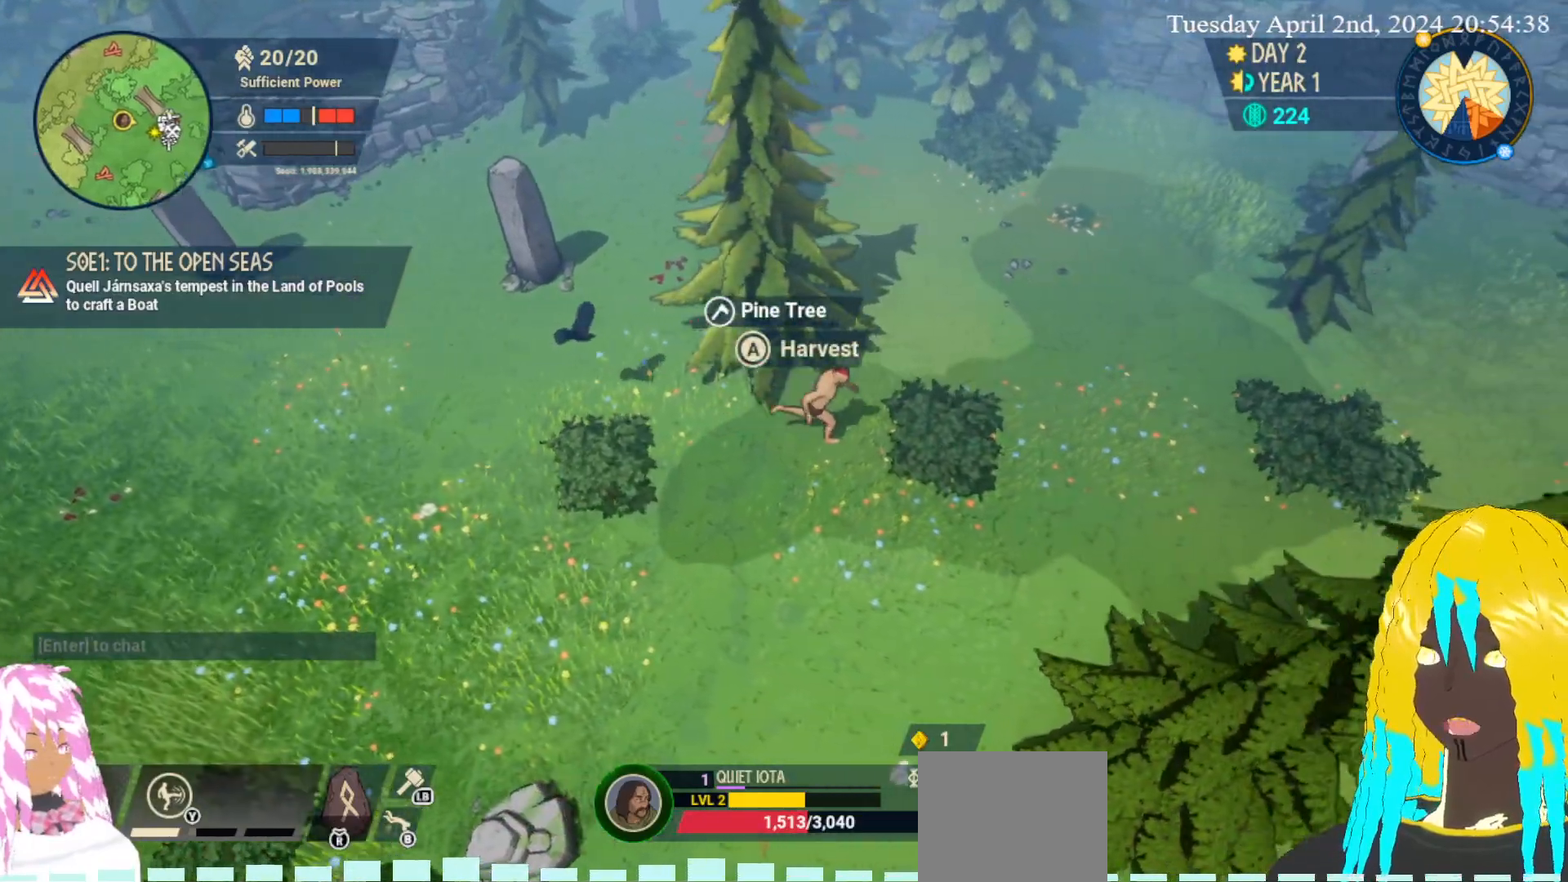
{"buttons": [], "left_stick": "down-right", "right_stick": "center", "events": []}
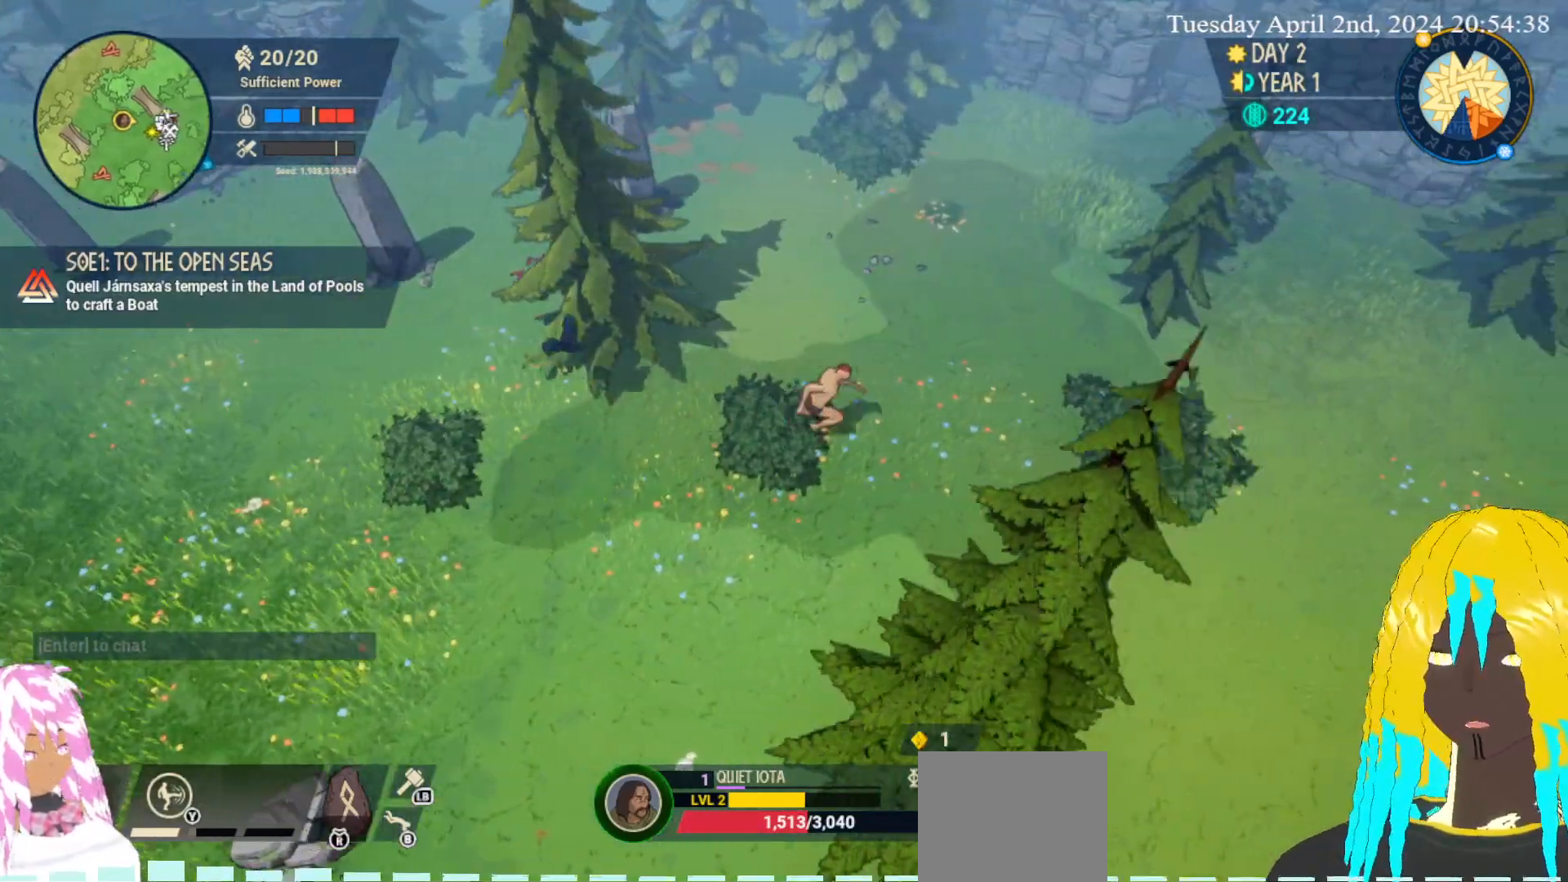
{"buttons": [], "left_stick": "down-right", "right_stick": "center", "events": []}
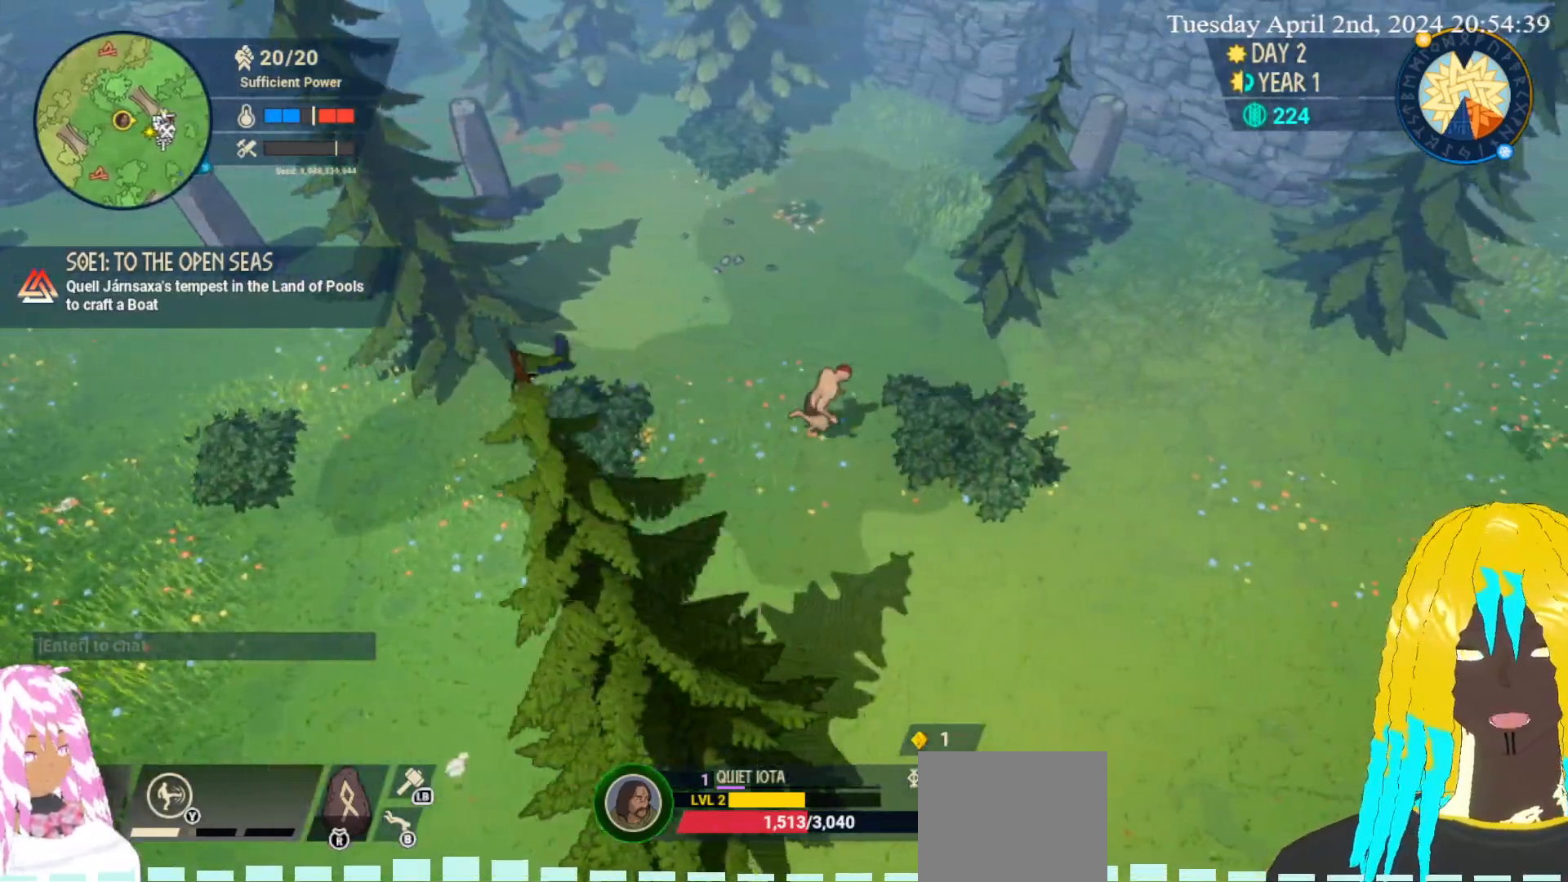
{"buttons": [], "left_stick": "right", "right_stick": "center", "events": [[283, "left_stick", "right"]]}
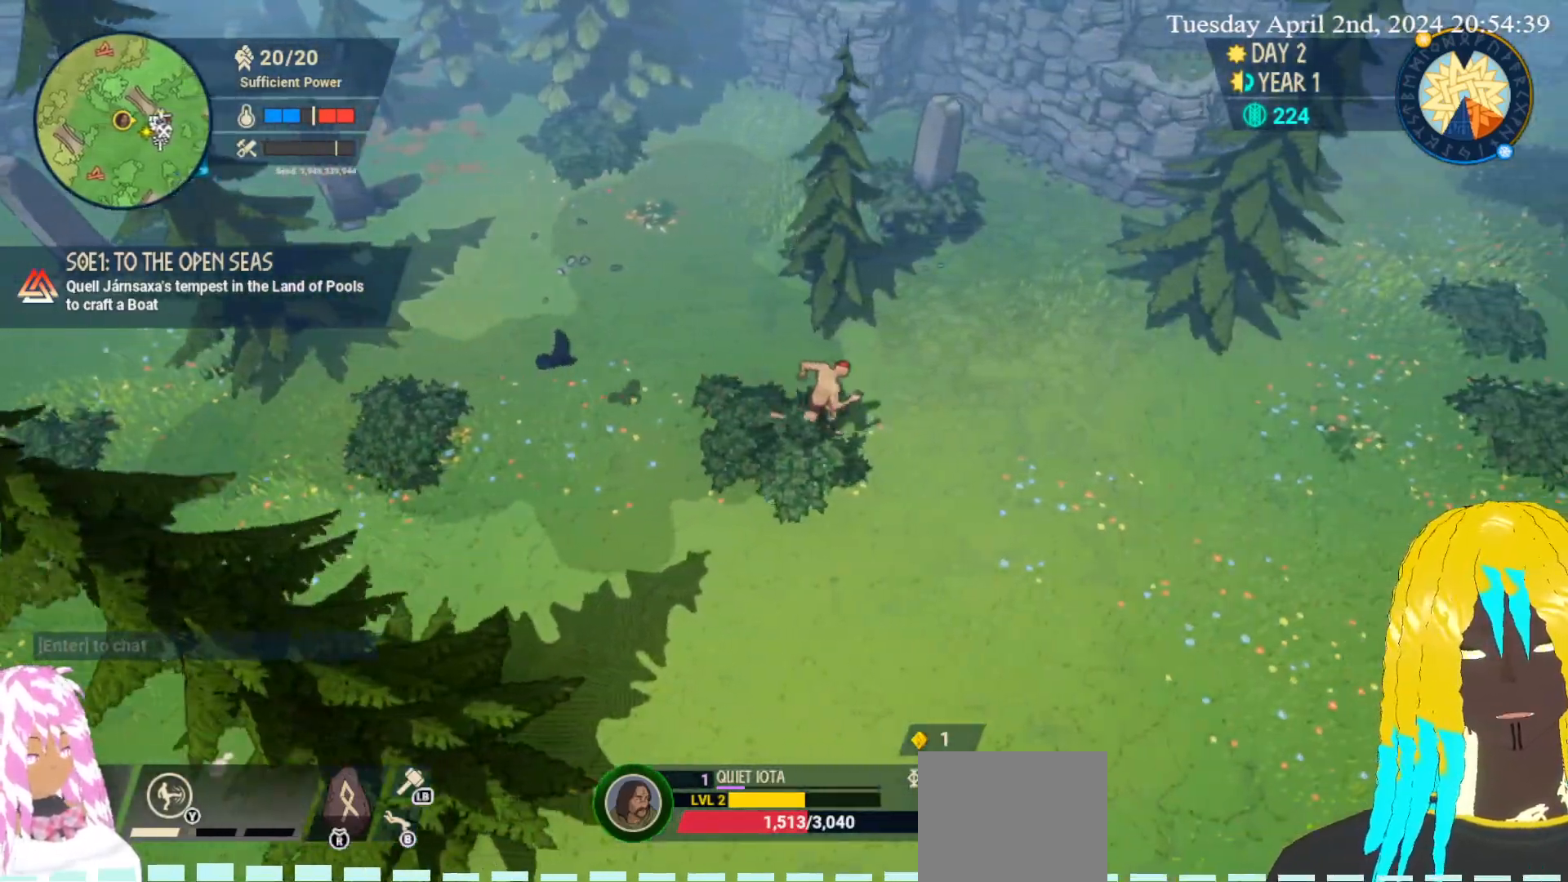
{"buttons": [], "left_stick": "right", "right_stick": "center", "events": []}
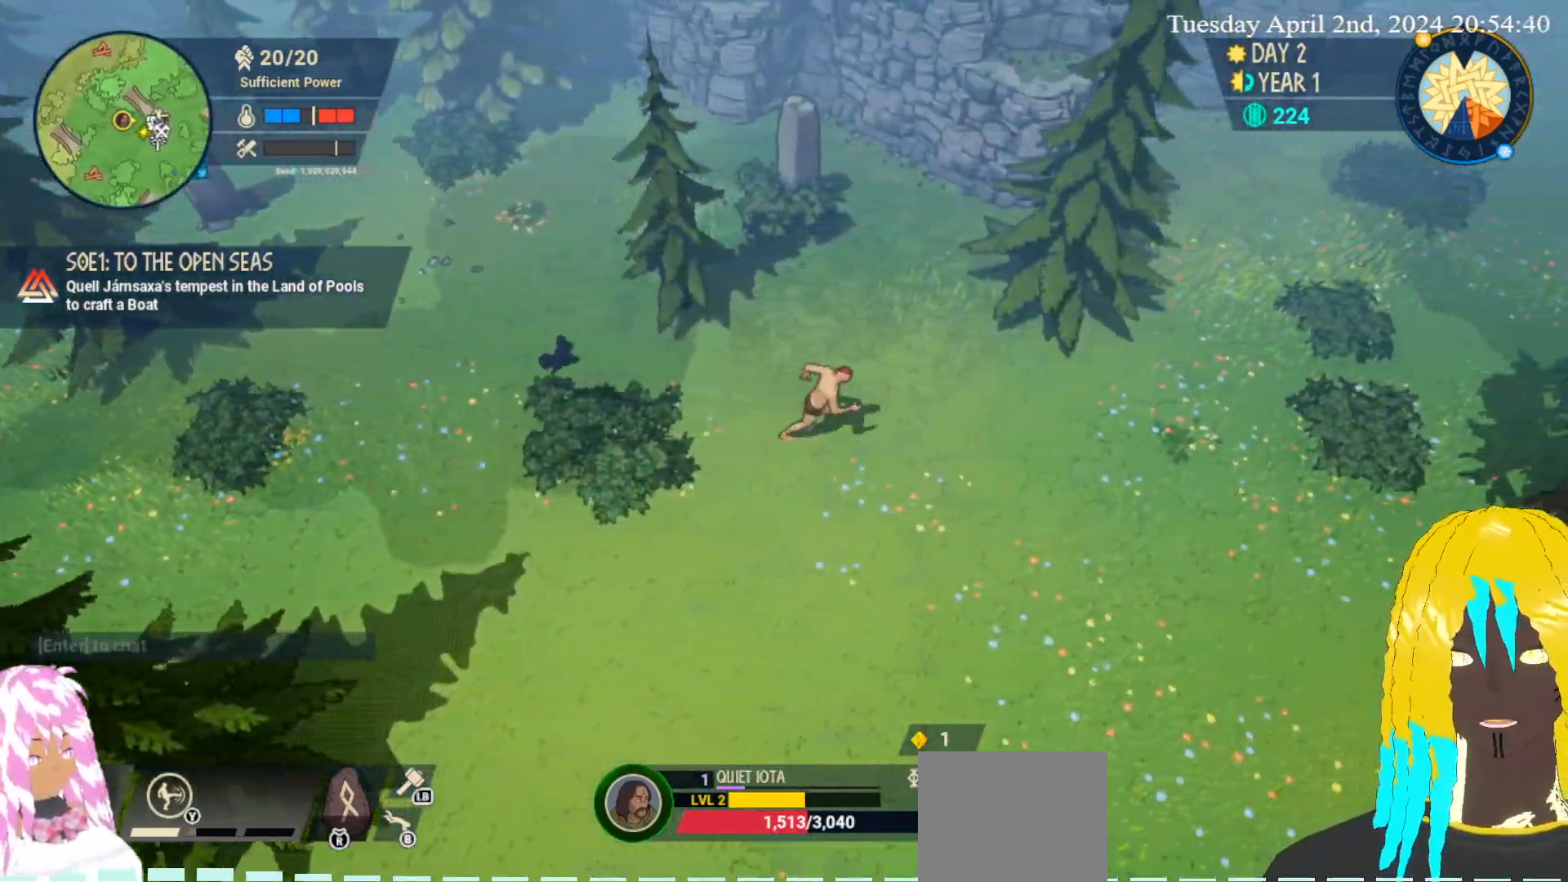
{"buttons": [], "left_stick": "right", "right_stick": "center", "events": []}
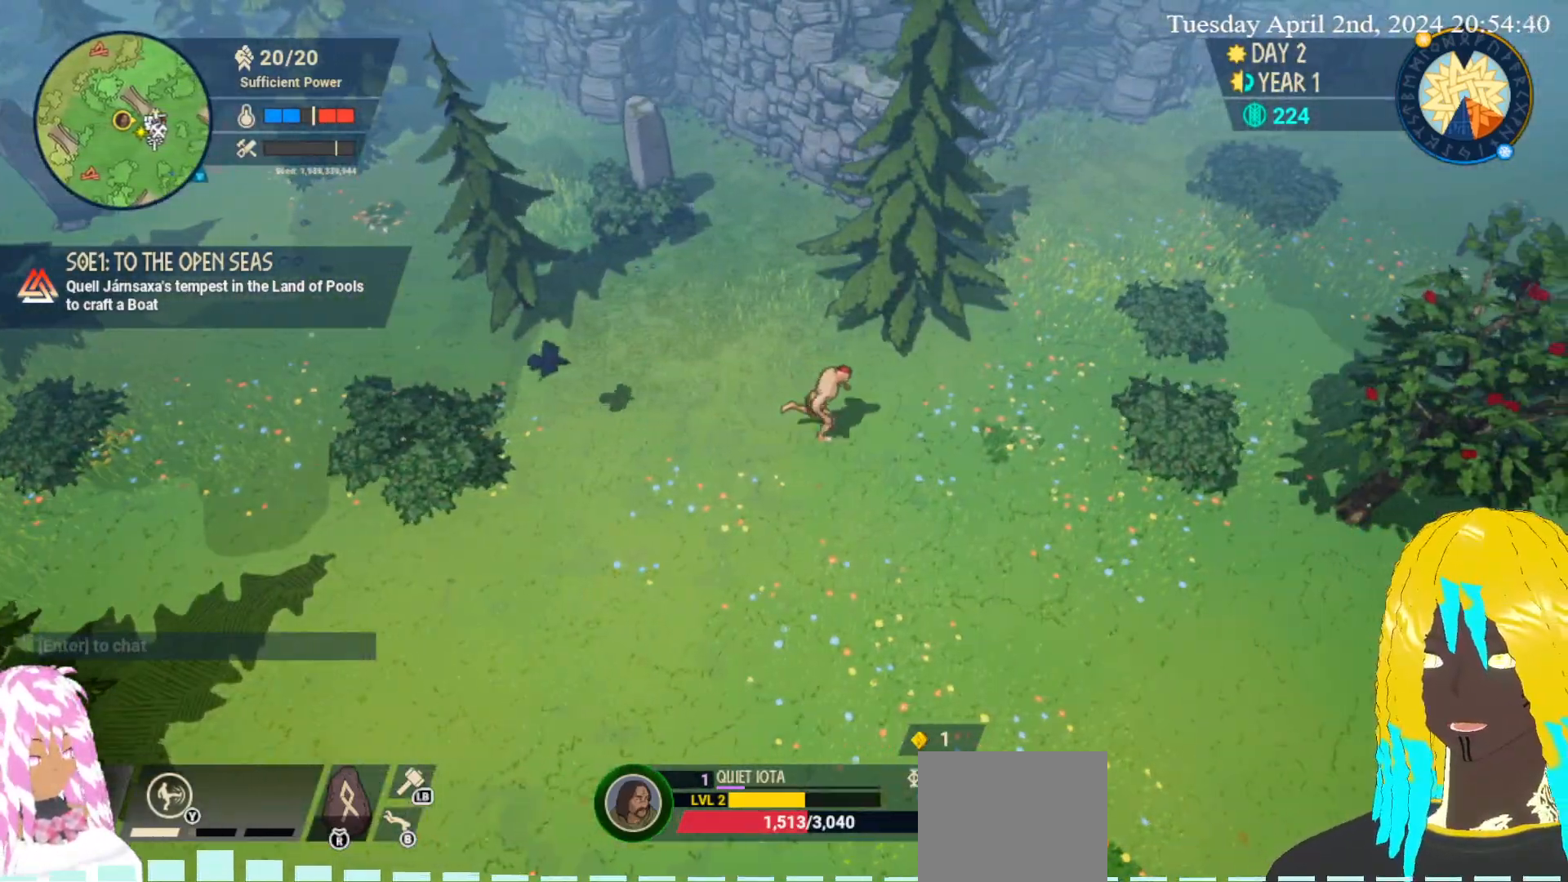
{"buttons": [], "left_stick": "right", "right_stick": "center", "events": []}
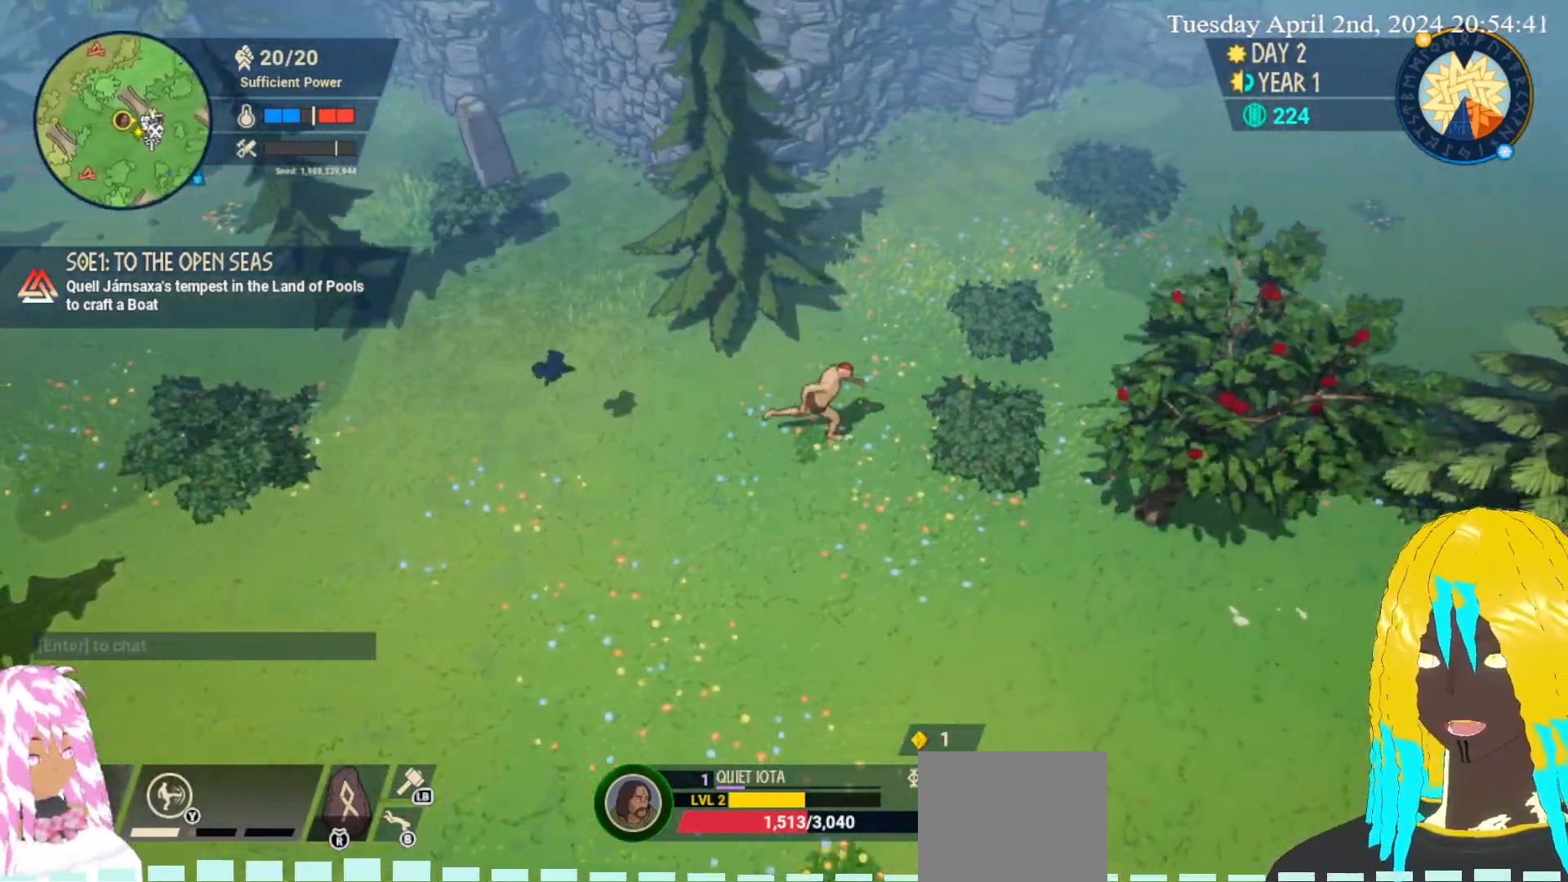
{"buttons": [], "left_stick": "up-right", "right_stick": "center", "events": [[450, "left_stick", "up-right"]]}
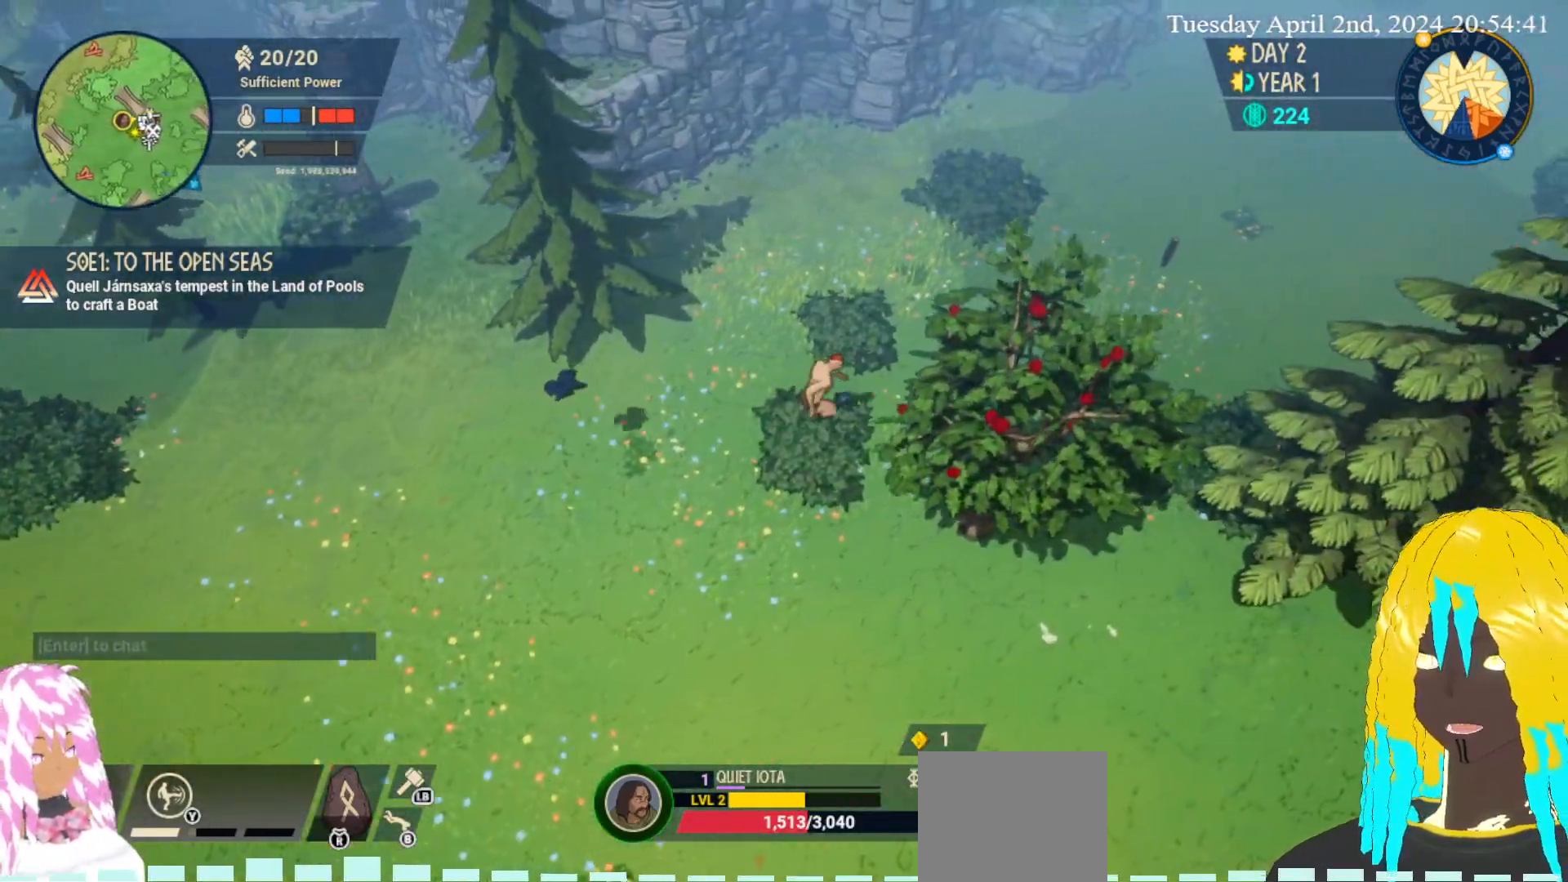
{"buttons": [], "left_stick": "up-right", "right_stick": "center", "events": []}
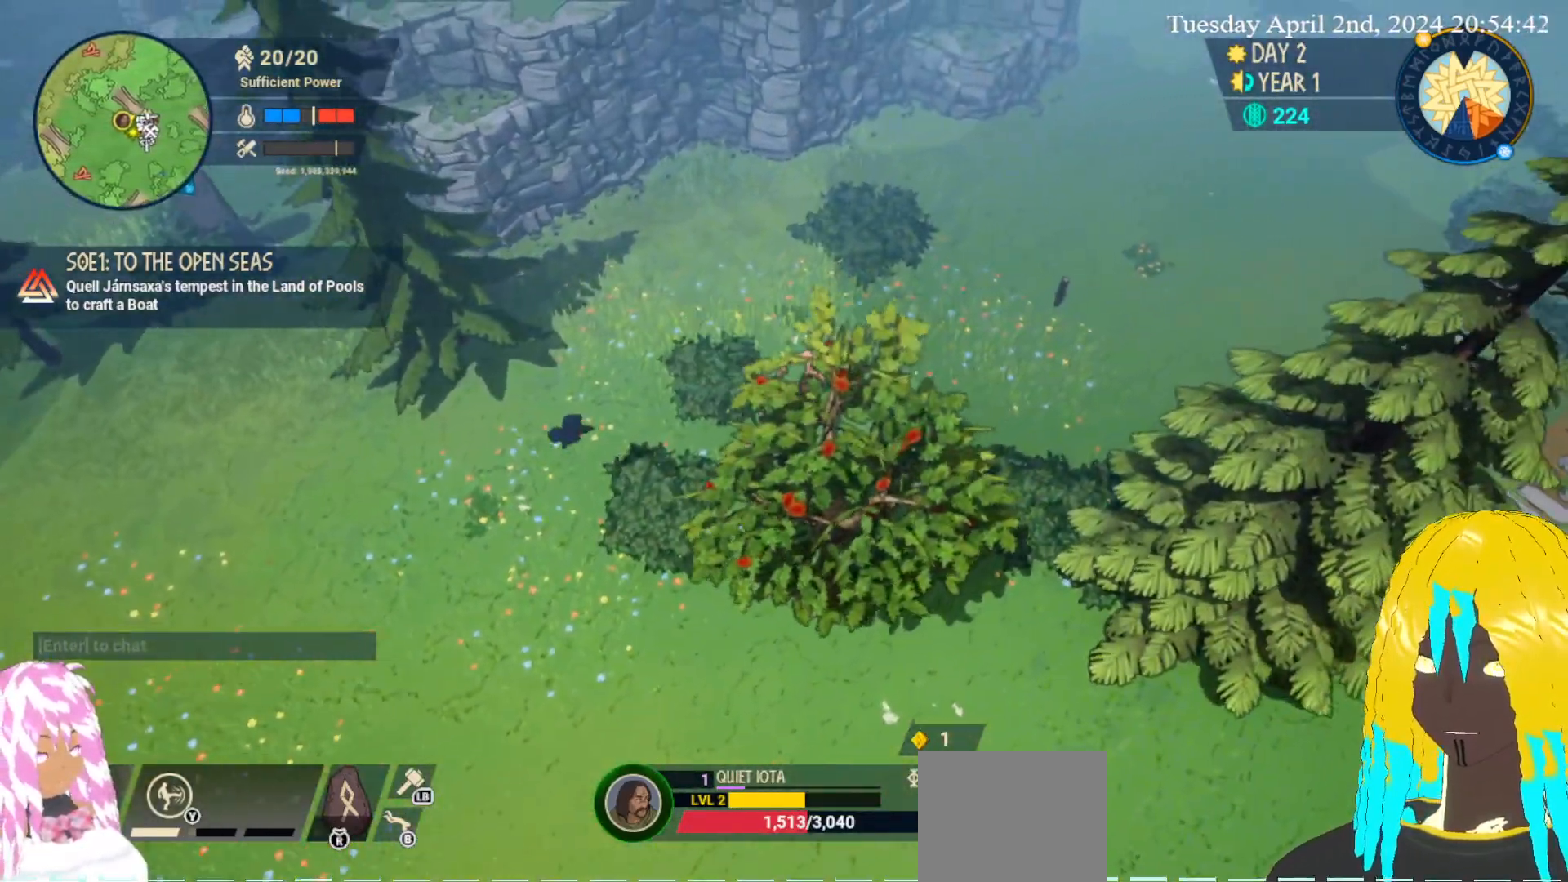
{"buttons": [], "left_stick": "up-right", "right_stick": "center", "events": []}
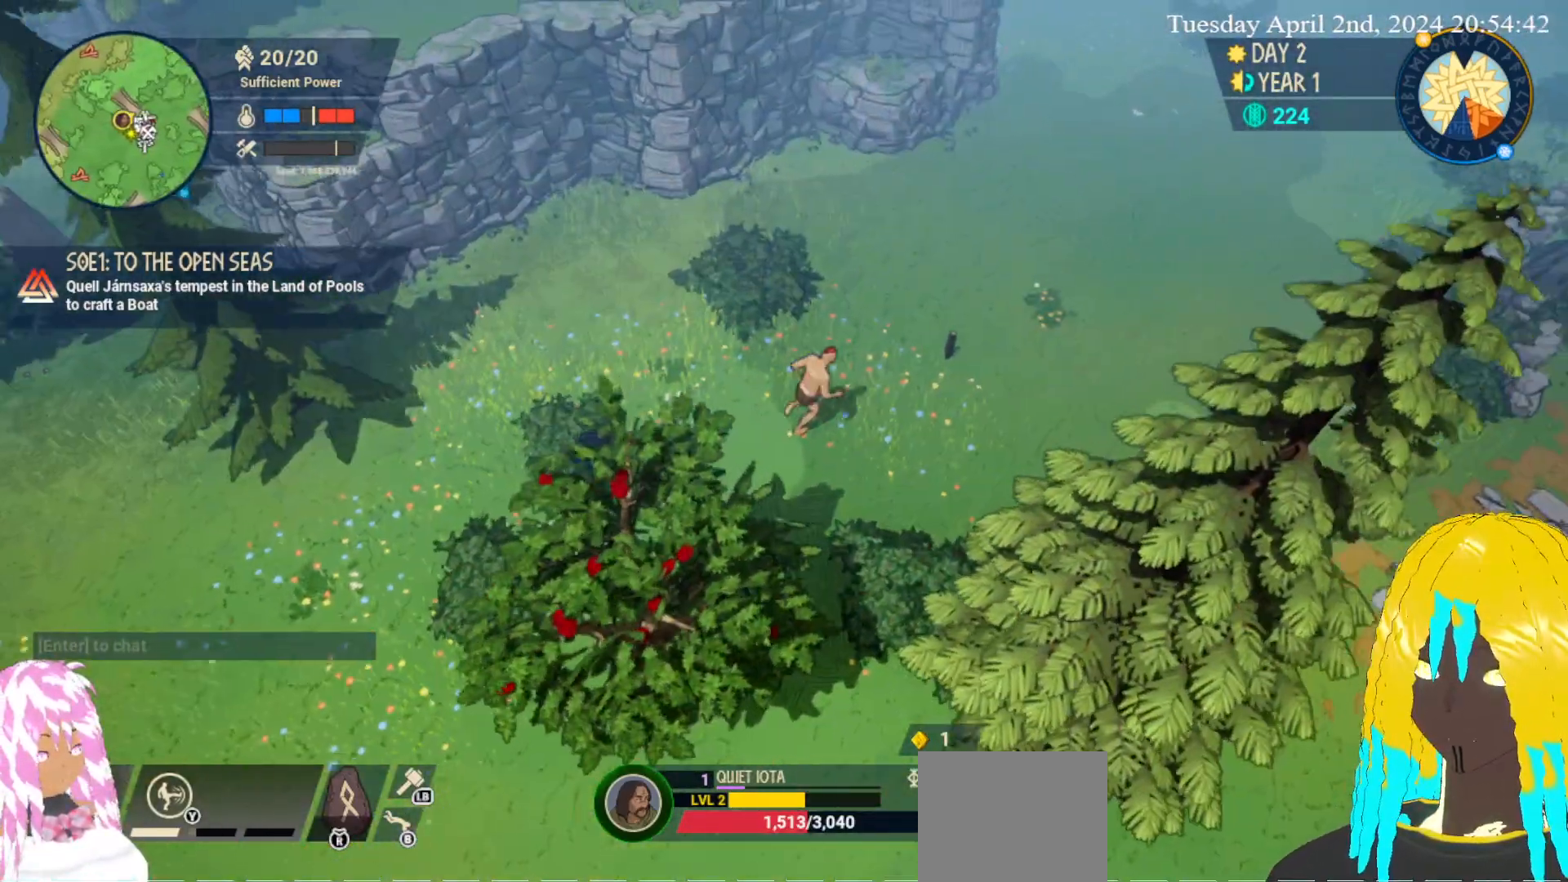
{"buttons": [], "left_stick": "up-right", "right_stick": "center", "events": []}
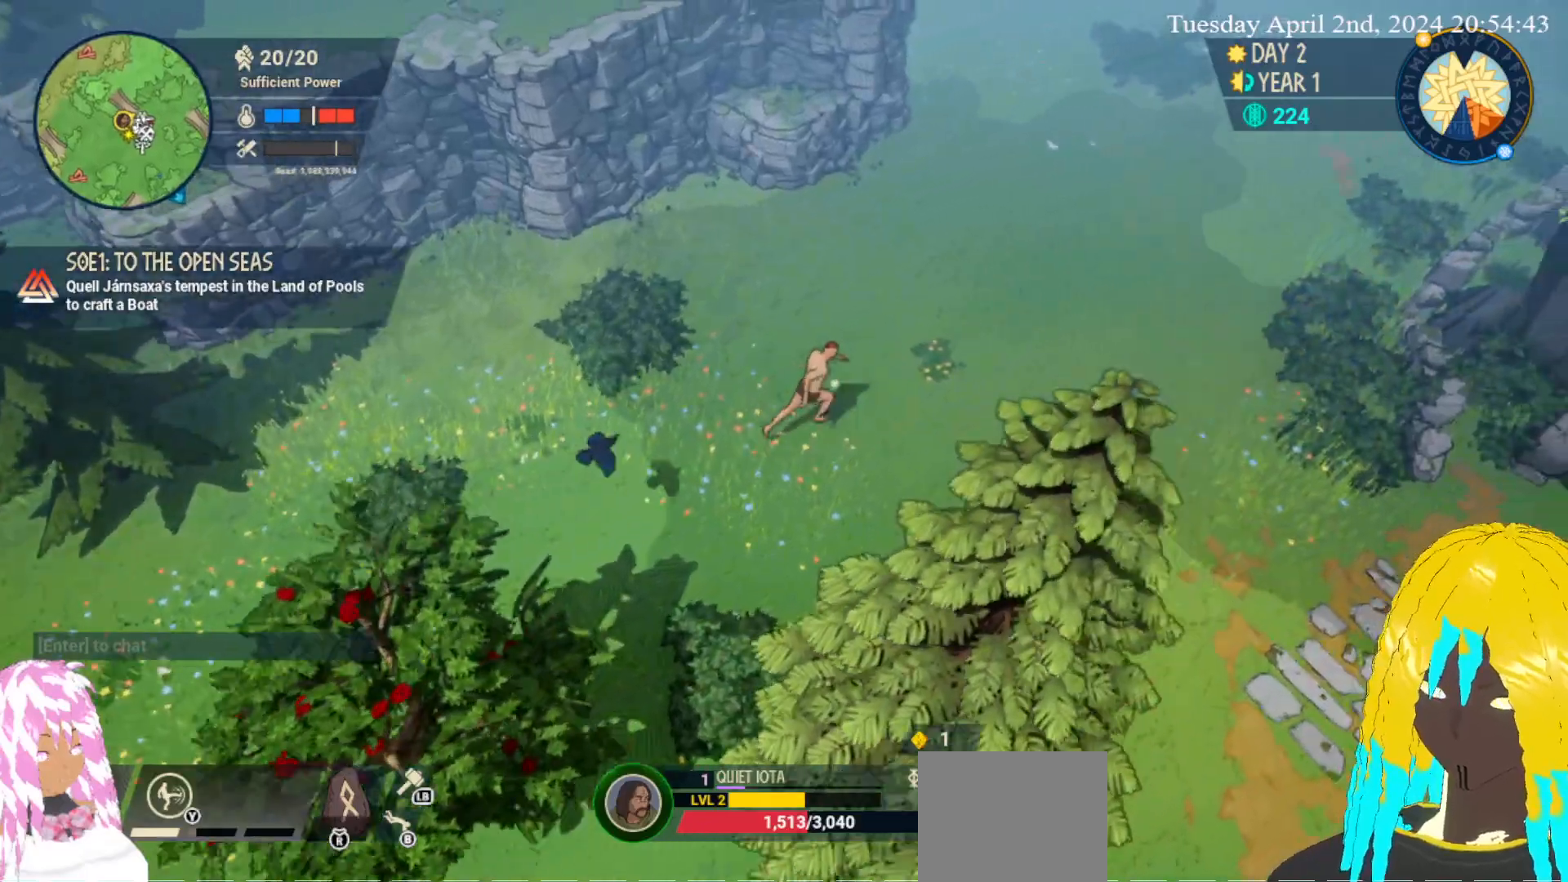
{"buttons": [], "left_stick": "up-right", "right_stick": "center", "events": []}
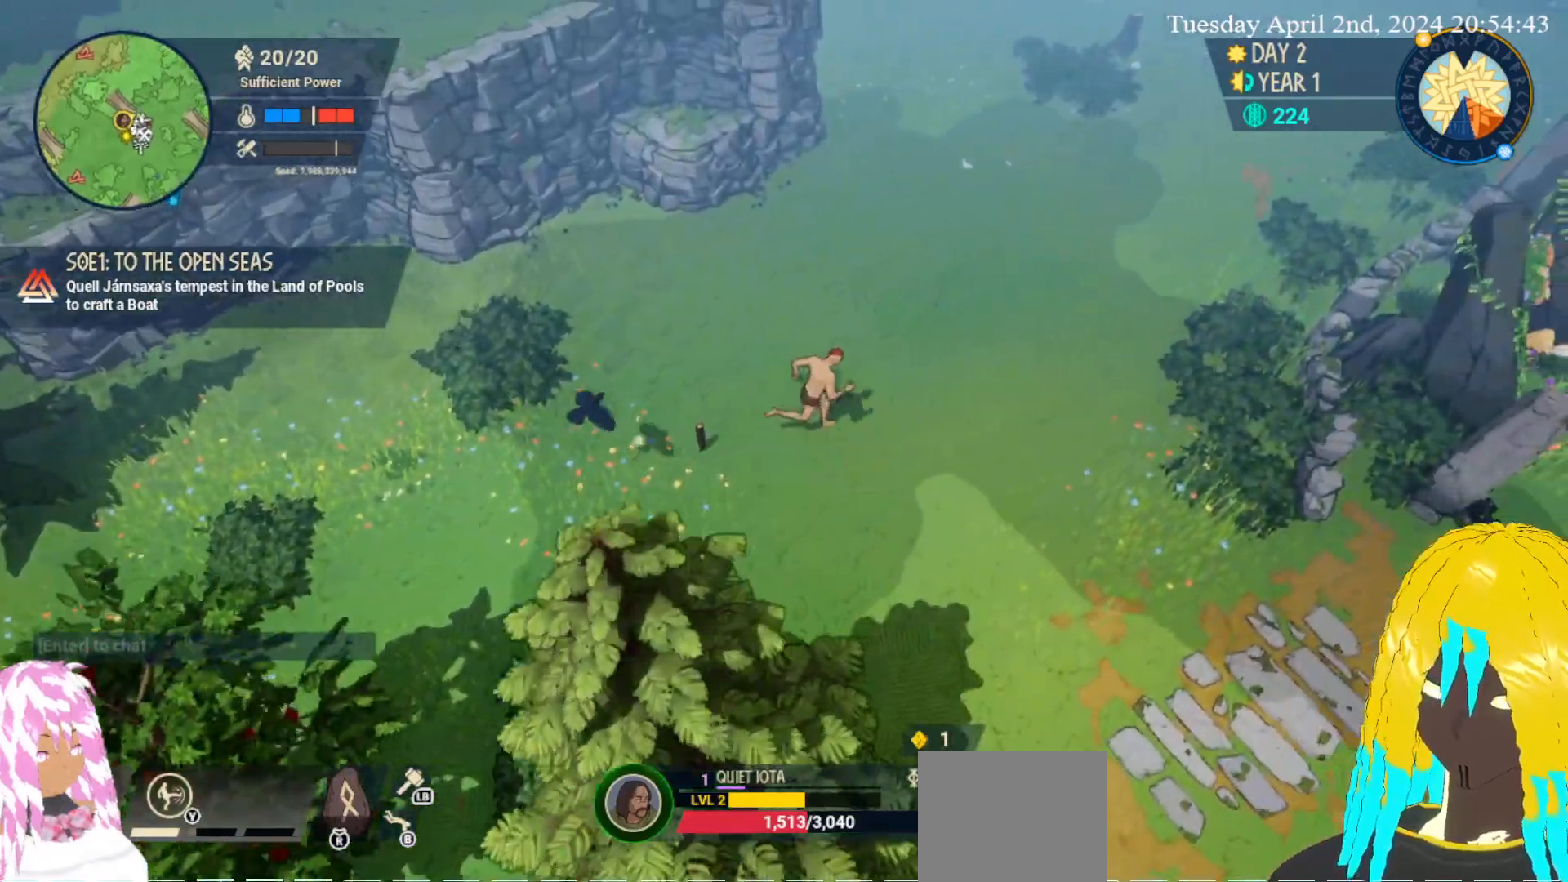
{"buttons": [], "left_stick": "right", "right_stick": "center", "events": [[183, "left_stick", "right"]]}
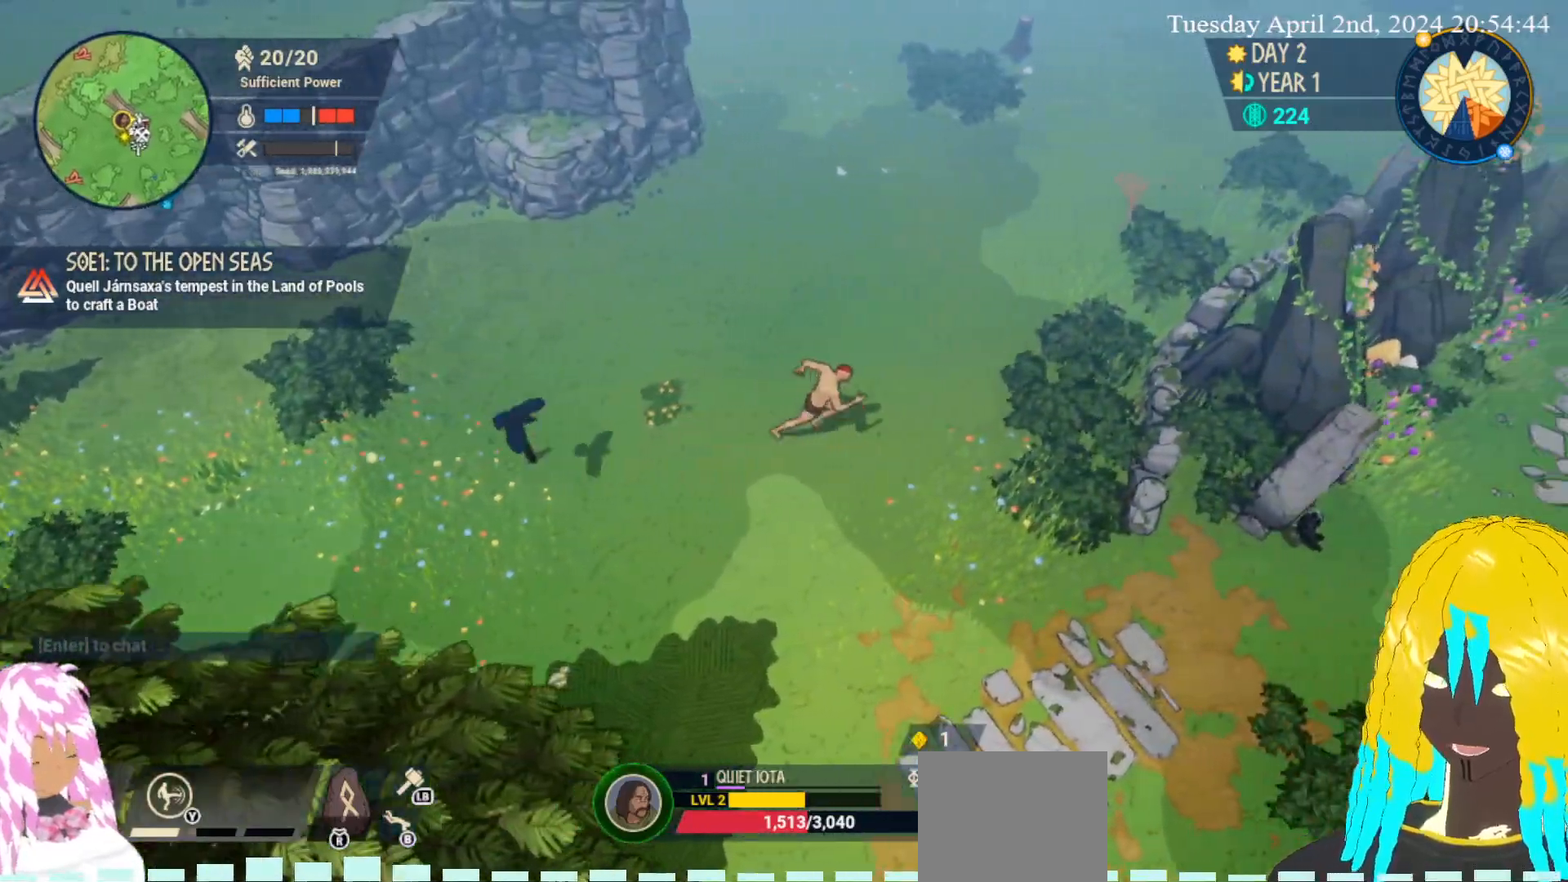
{"buttons": [], "left_stick": "up-right", "right_stick": "center", "events": [[117, "left_stick", "up-right"]]}
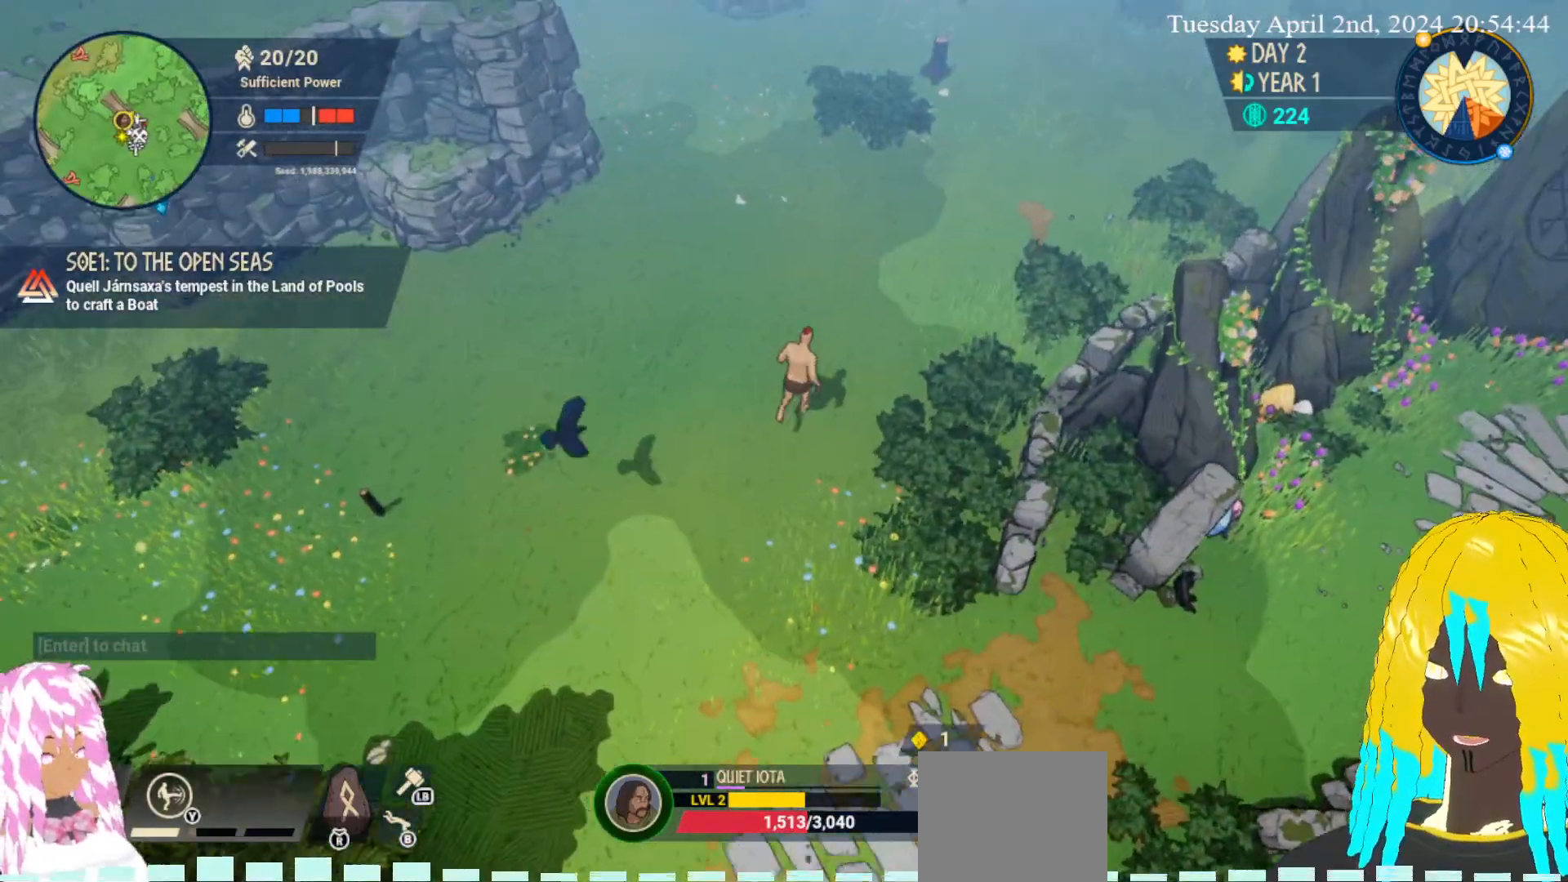
{"buttons": [], "left_stick": "up-right", "right_stick": "center", "events": []}
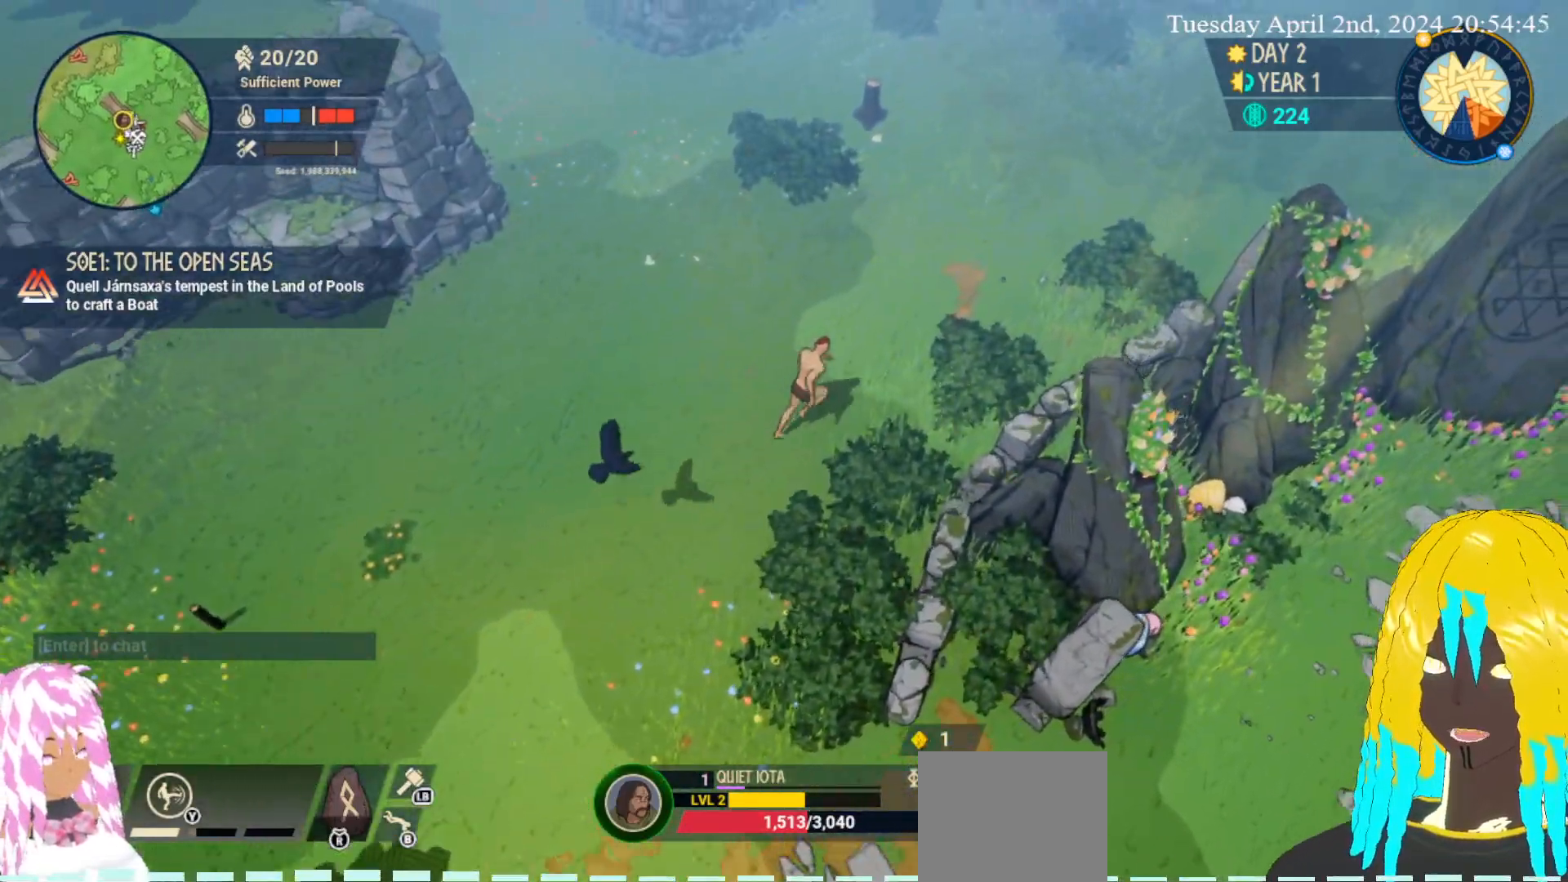
{"buttons": [], "left_stick": "up-right", "right_stick": "center", "events": []}
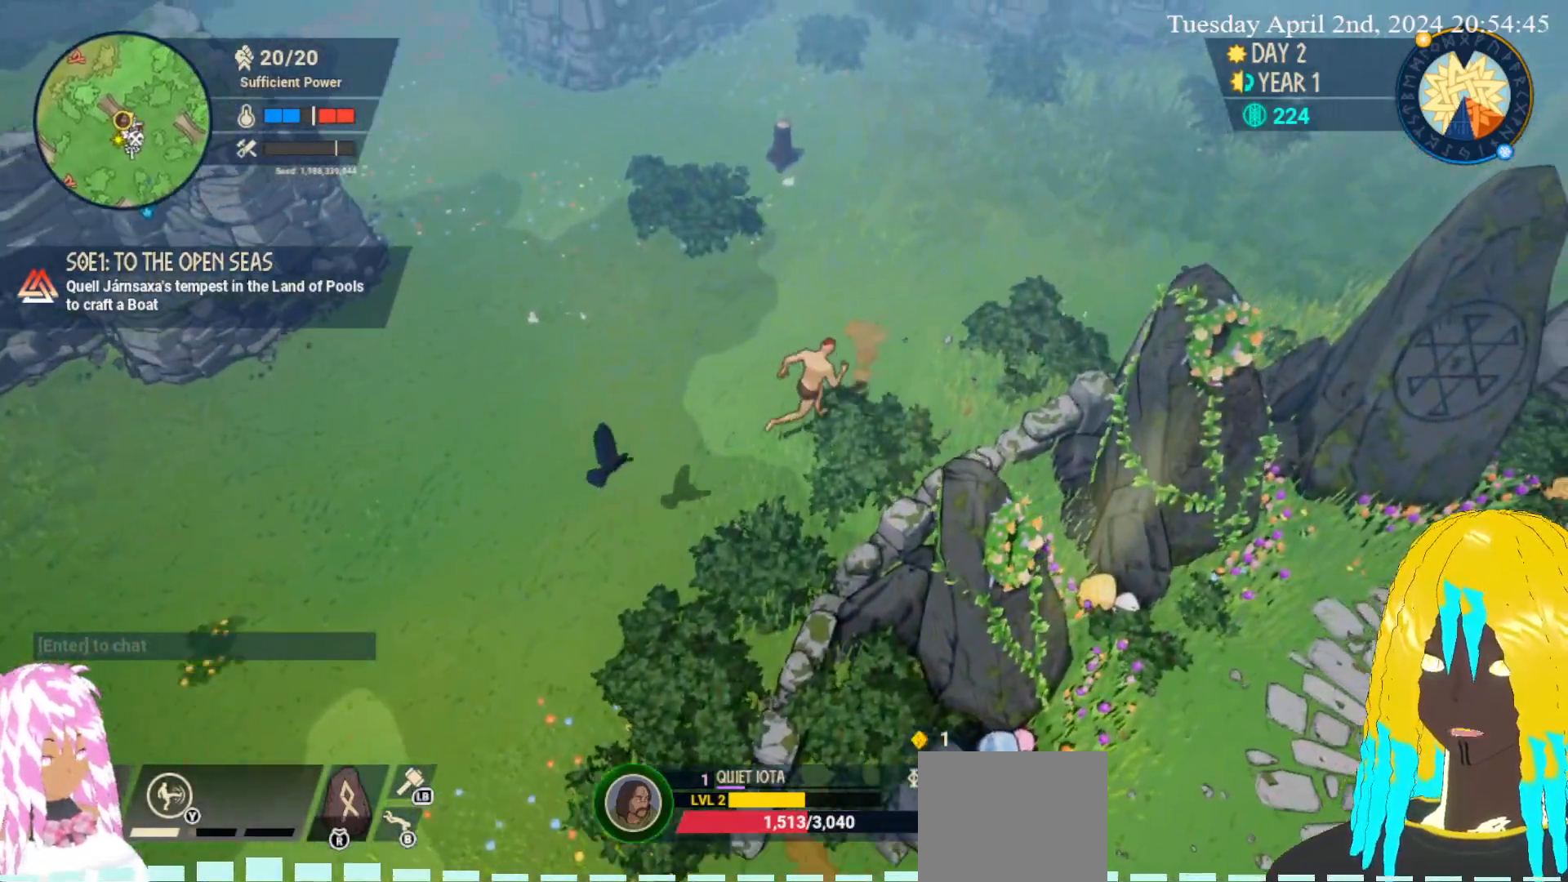
{"buttons": [], "left_stick": "up-right", "right_stick": "center", "events": []}
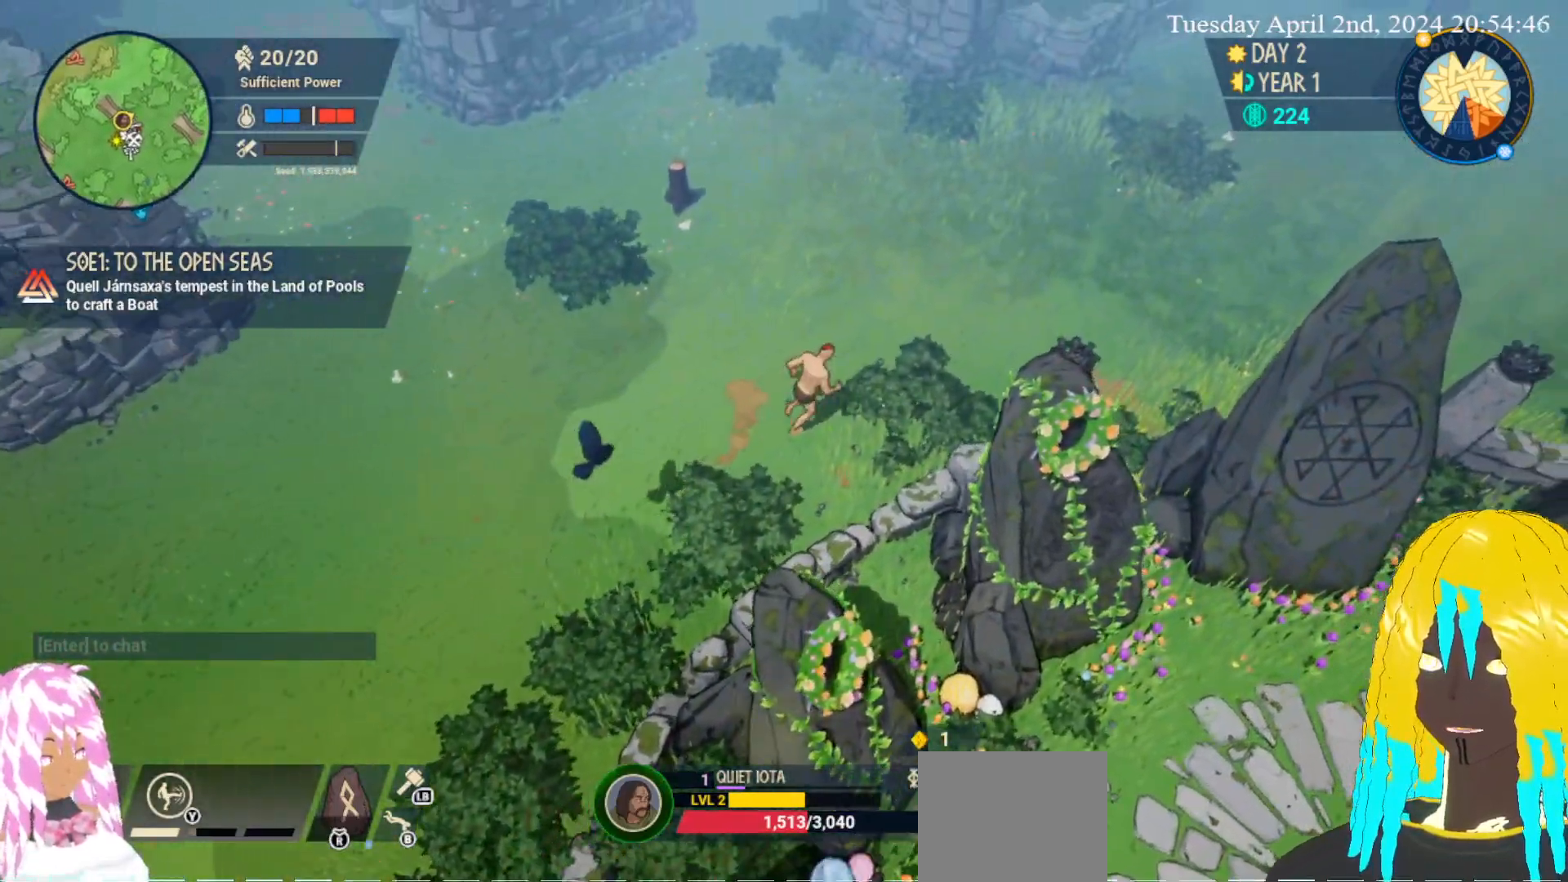
{"buttons": [], "left_stick": "up-right", "right_stick": "center", "events": []}